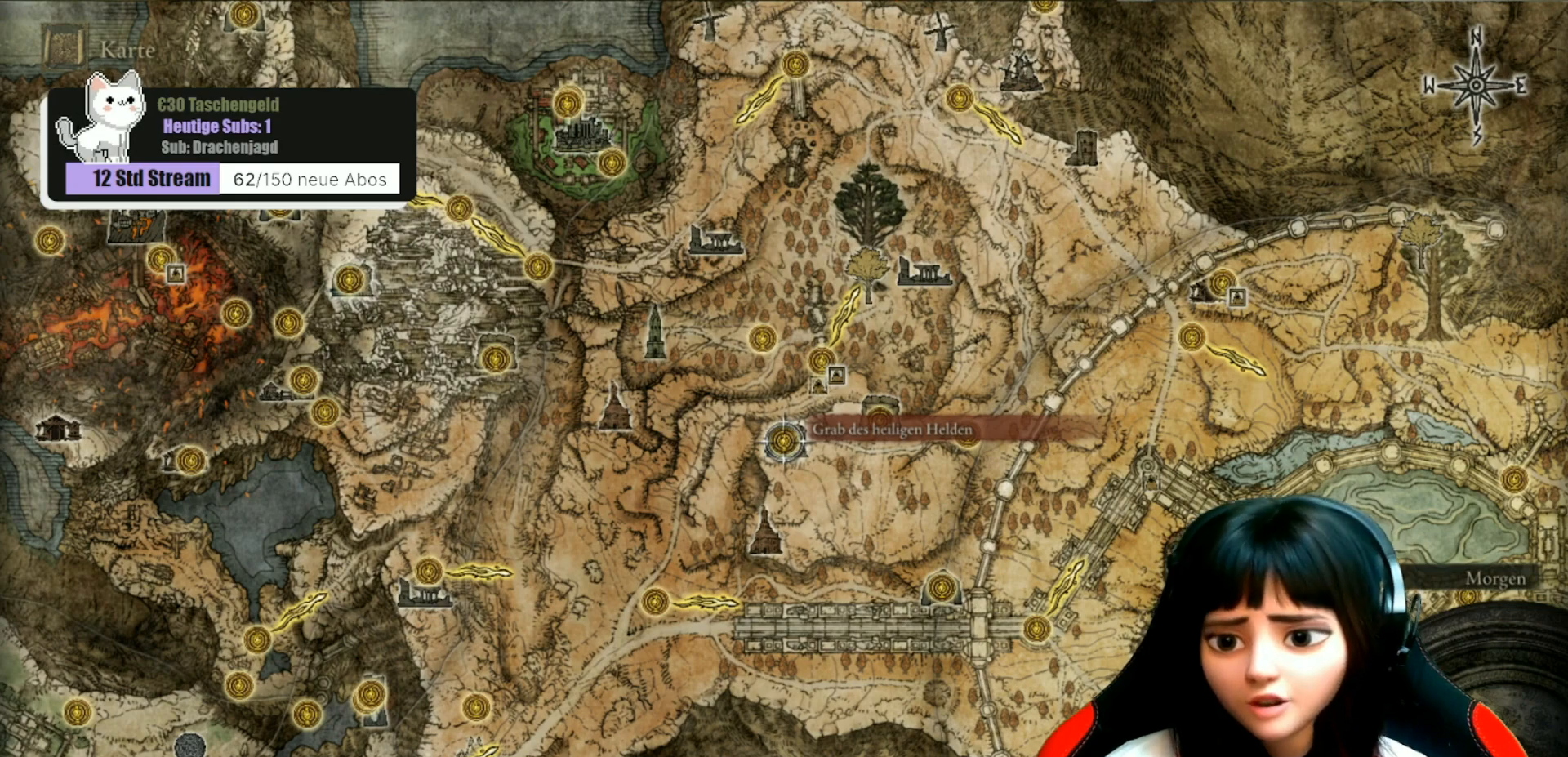
Gameplay with a controller (Xbox layout); each line is a JSON object with the inputs held at the frame after it. "events" lists button and stick changes between this image and that frame as [ms after this image, input, new state], when the widget could be followed in between.
{"buttons": [], "left_stick": "center", "right_stick": "center", "events": [[233, "right_stick", "down"], [333, "right_stick", "center"]]}
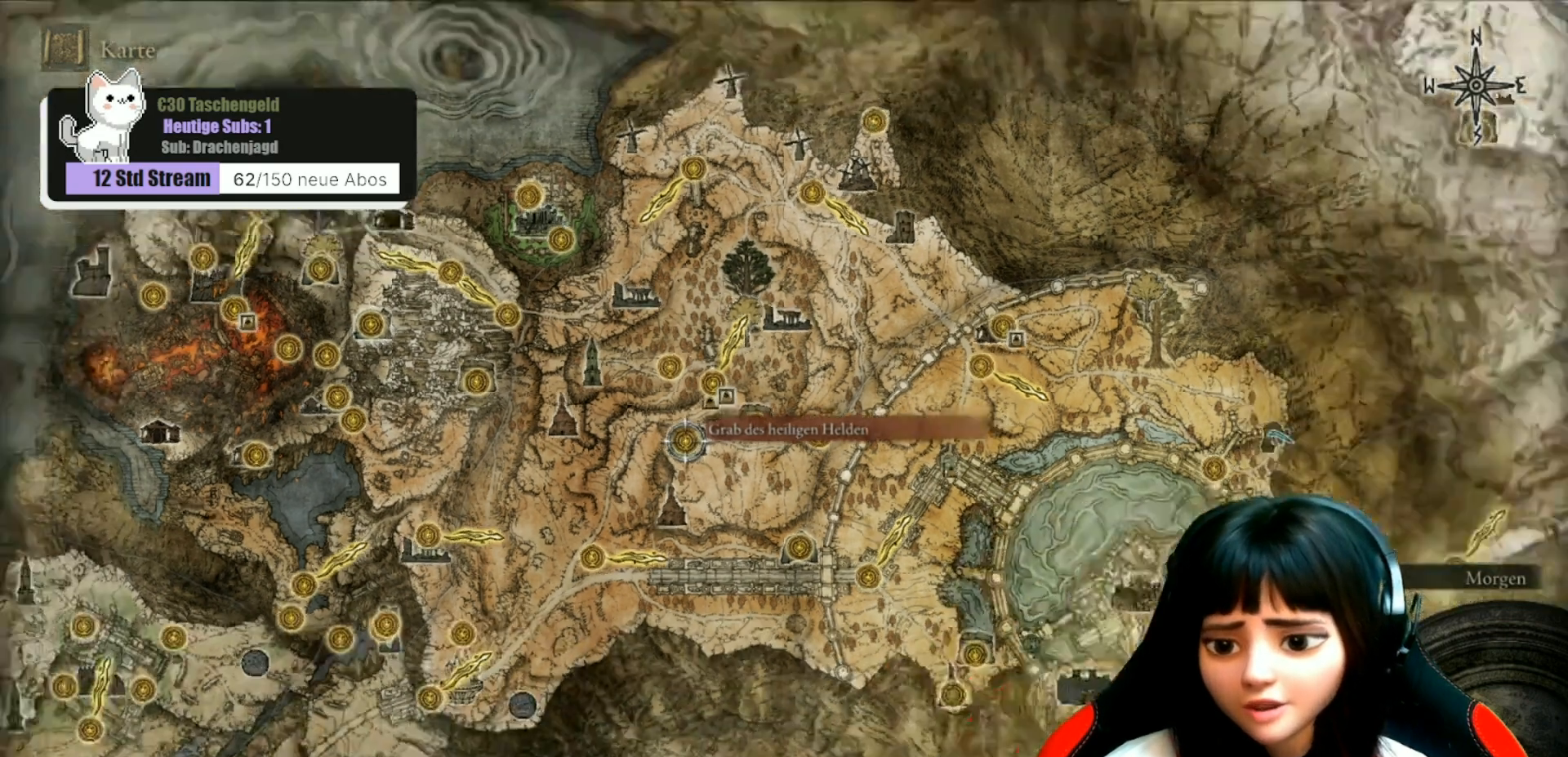
{"buttons": [], "left_stick": "center", "right_stick": "center", "events": []}
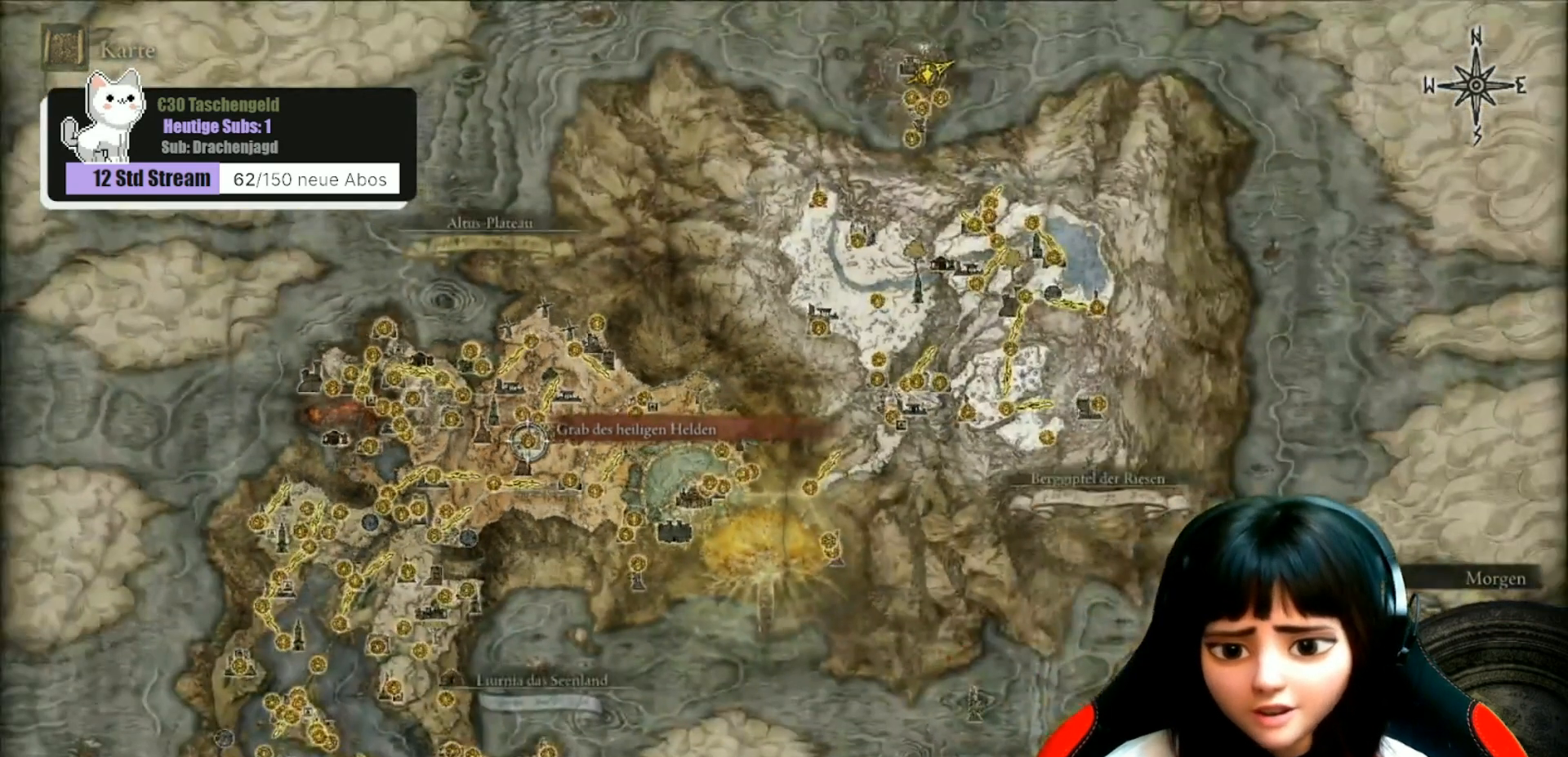
{"buttons": [], "left_stick": "right", "right_stick": "center", "events": [[67, "left_stick", "right"]]}
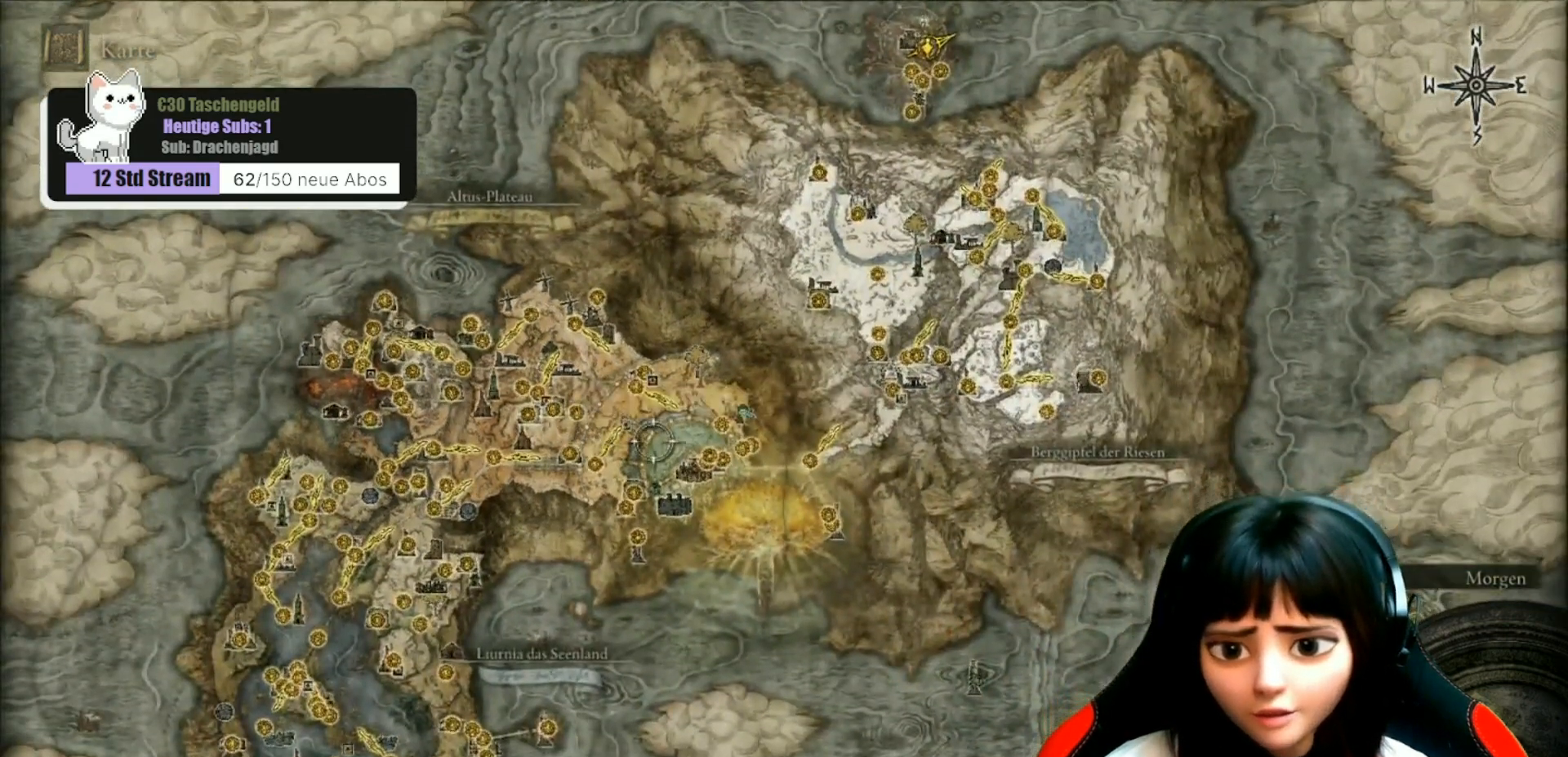
{"buttons": [], "left_stick": "right", "right_stick": "center", "events": [[133, "left_stick", "up-right"], [433, "left_stick", "right"]]}
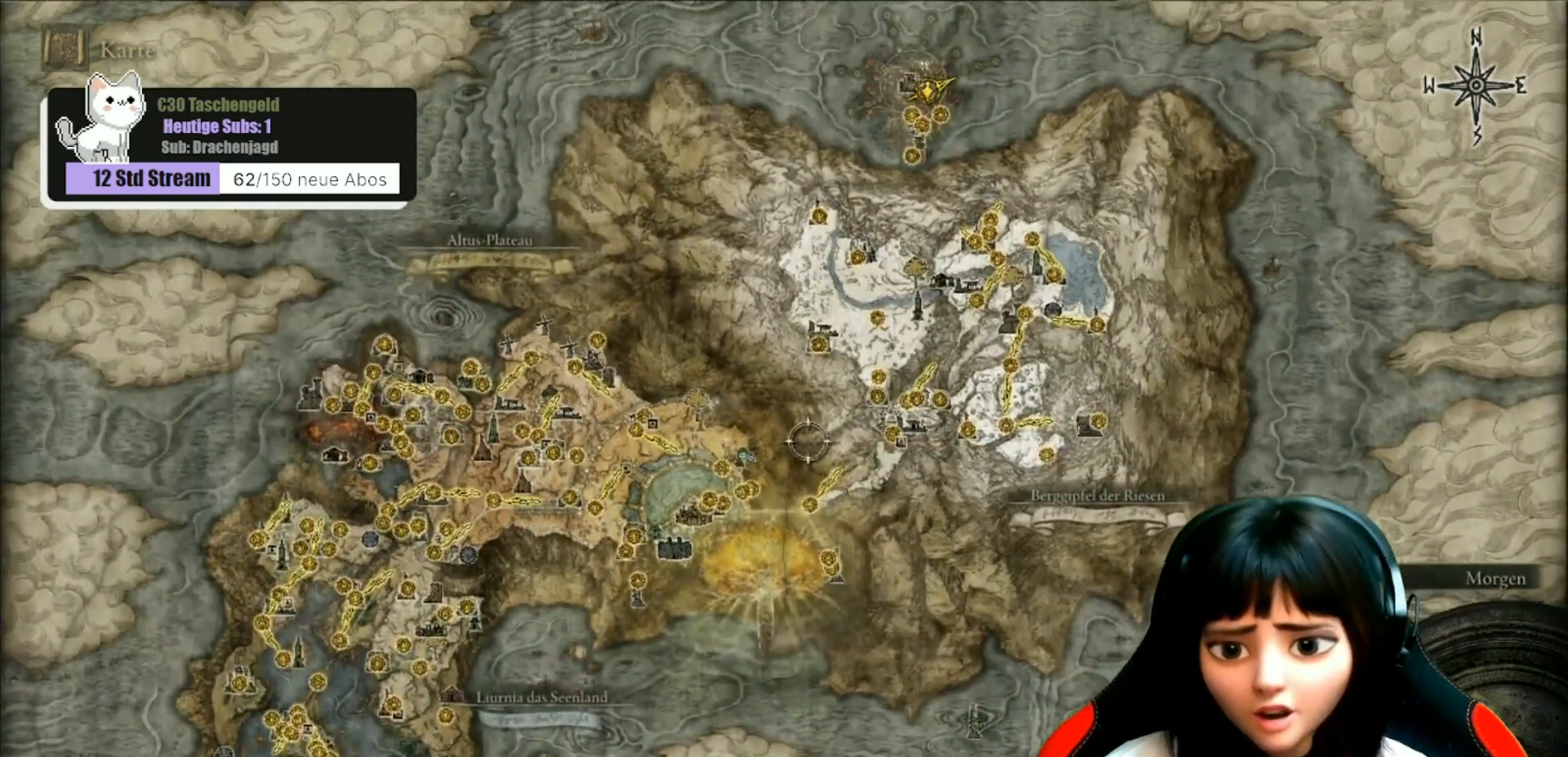
{"buttons": [], "left_stick": "center", "right_stick": "center", "events": [[233, "left_stick", "center"]]}
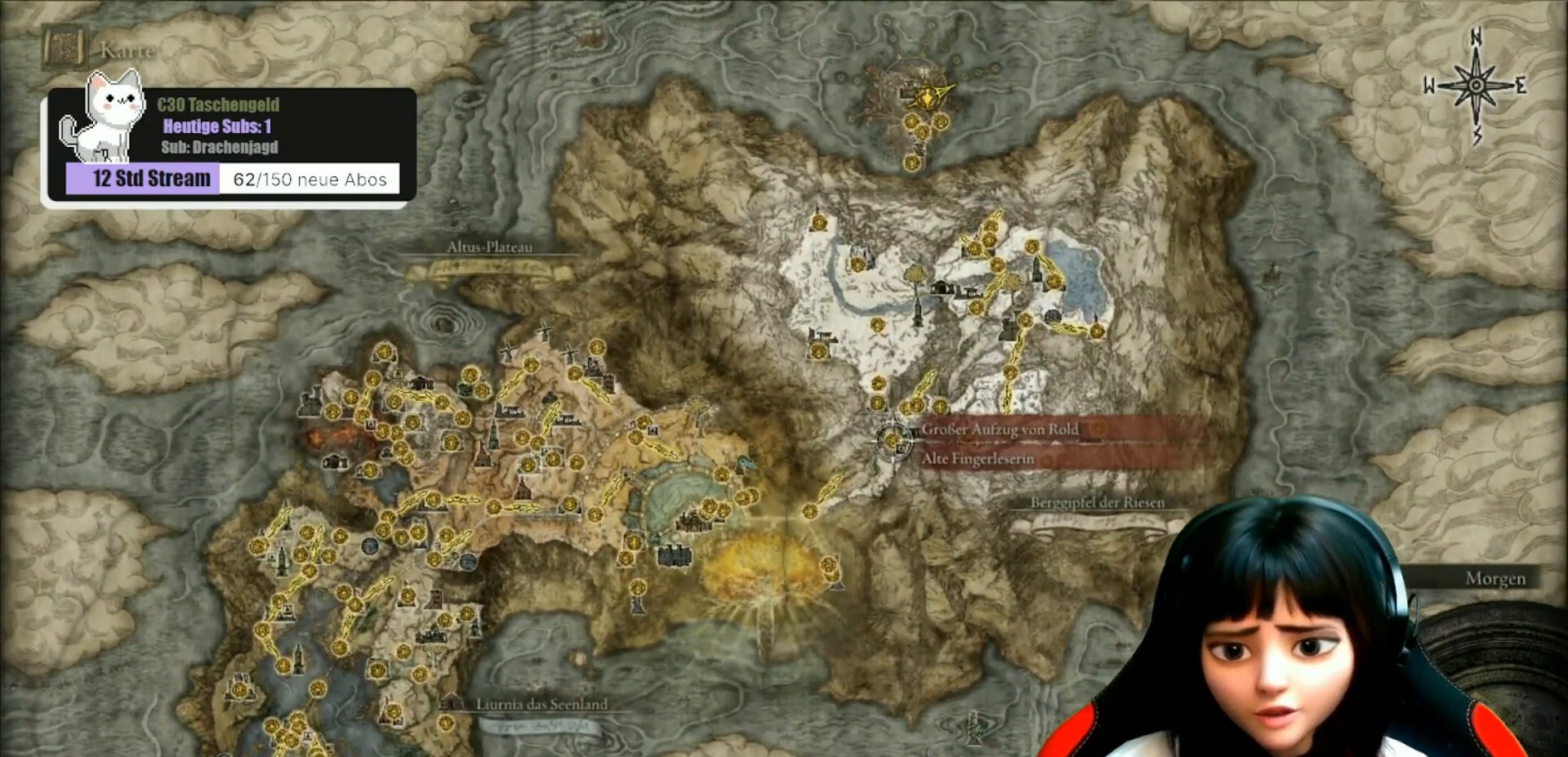
{"buttons": [], "left_stick": "center", "right_stick": "center", "events": []}
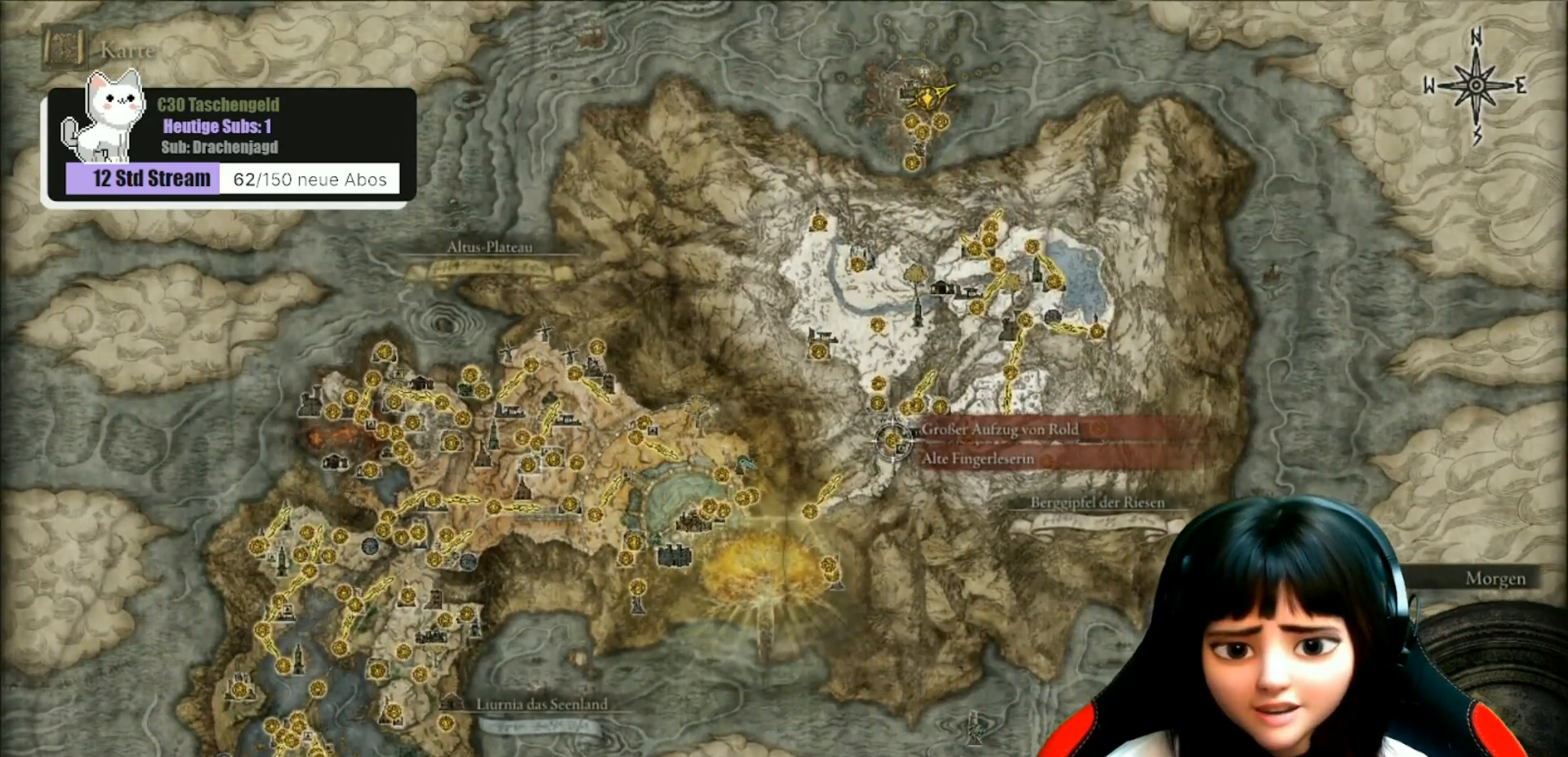
{"buttons": [], "left_stick": "left", "right_stick": "center", "events": [[67, "left_stick", "left"]]}
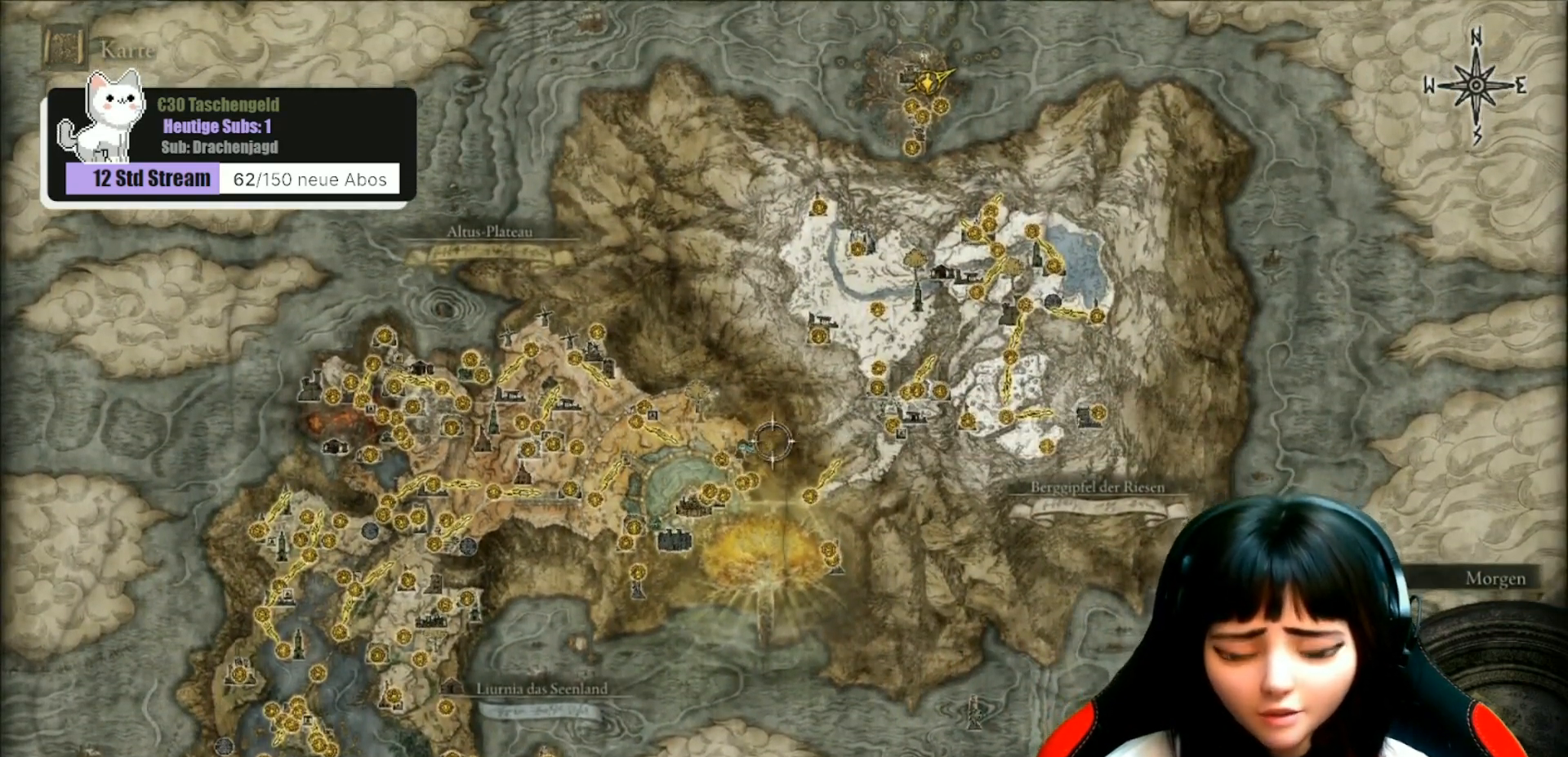
{"buttons": [], "left_stick": "down-left", "right_stick": "center", "events": [[400, "left_stick", "down-left"]]}
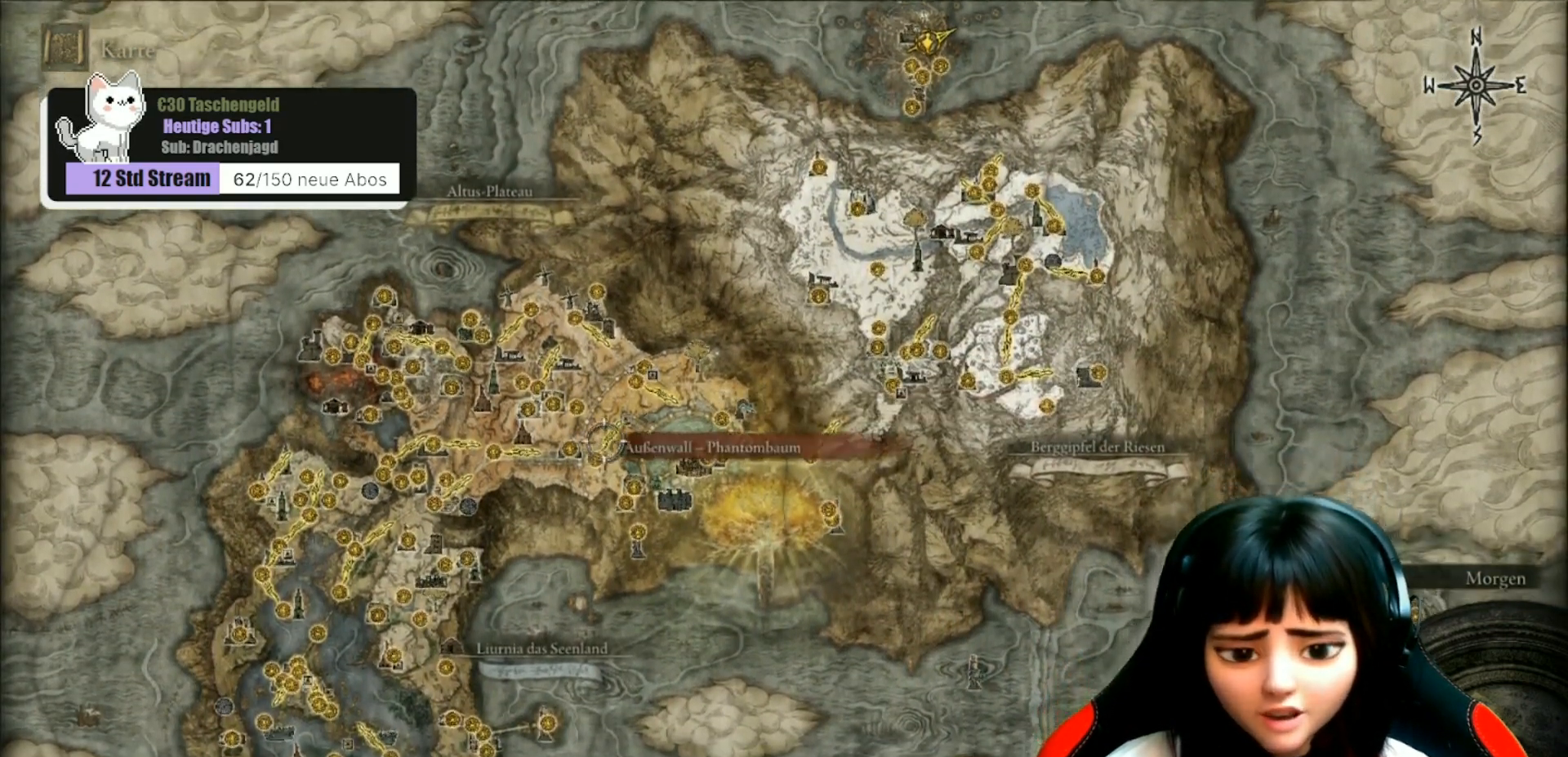
{"buttons": [], "left_stick": "center", "right_stick": "center", "events": [[367, "left_stick", "center"]]}
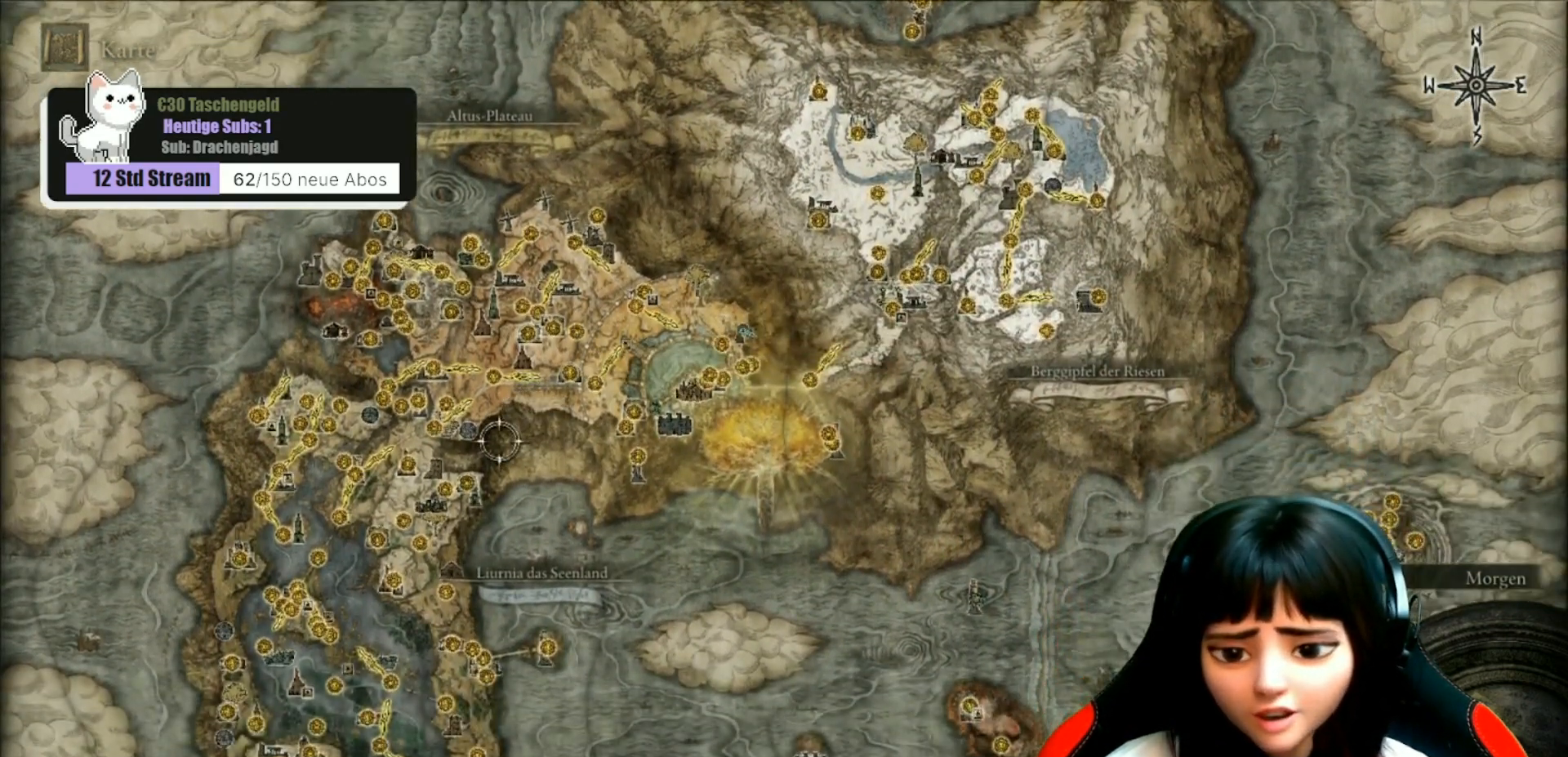
{"buttons": [], "left_stick": "center", "right_stick": "center", "events": []}
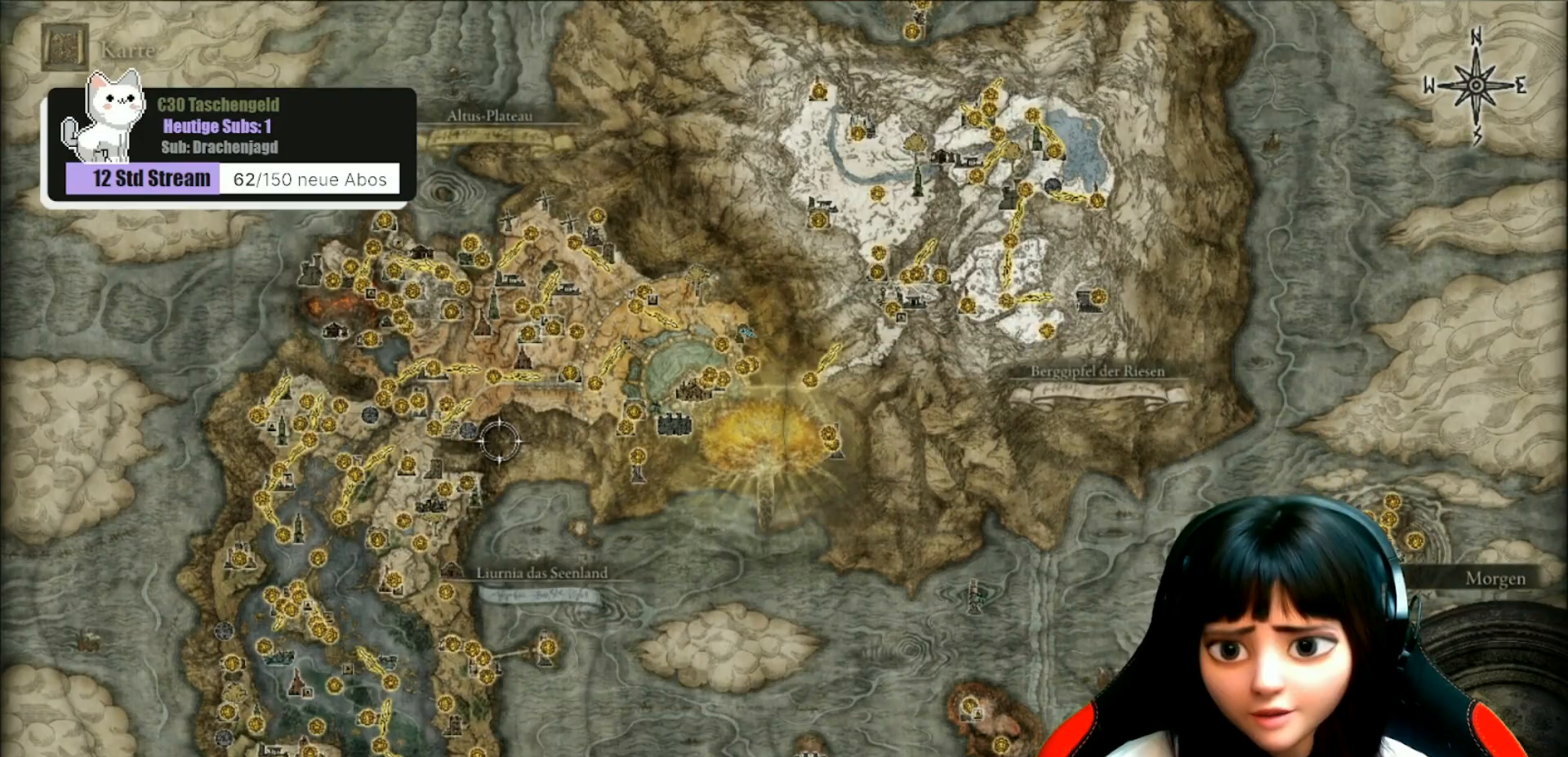
{"buttons": [], "left_stick": "up-right", "right_stick": "center", "events": [[333, "left_stick", "up-right"]]}
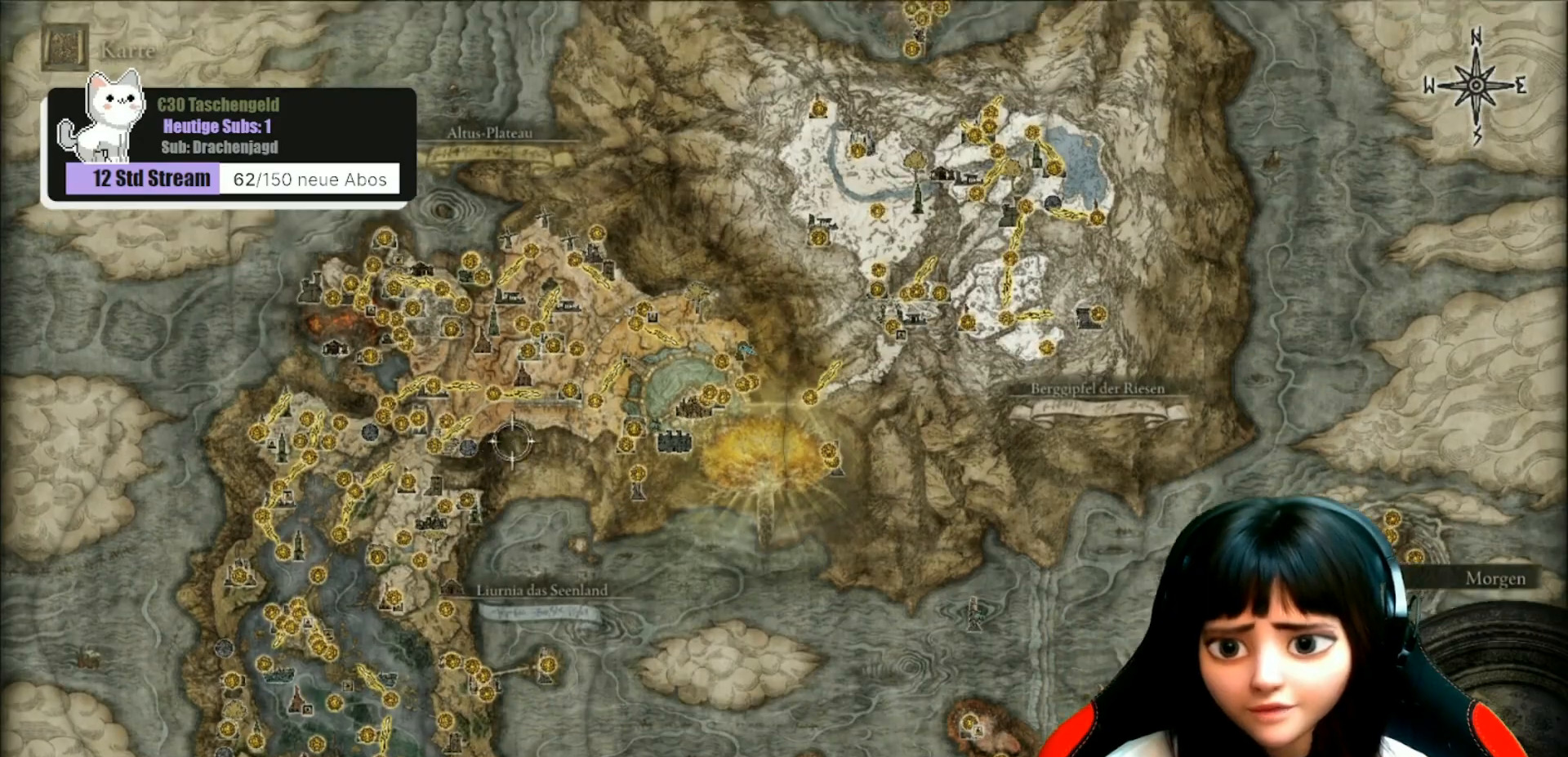
{"buttons": [], "left_stick": "center", "right_stick": "center", "events": [[100, "left_stick", "up"], [300, "left_stick", "center"]]}
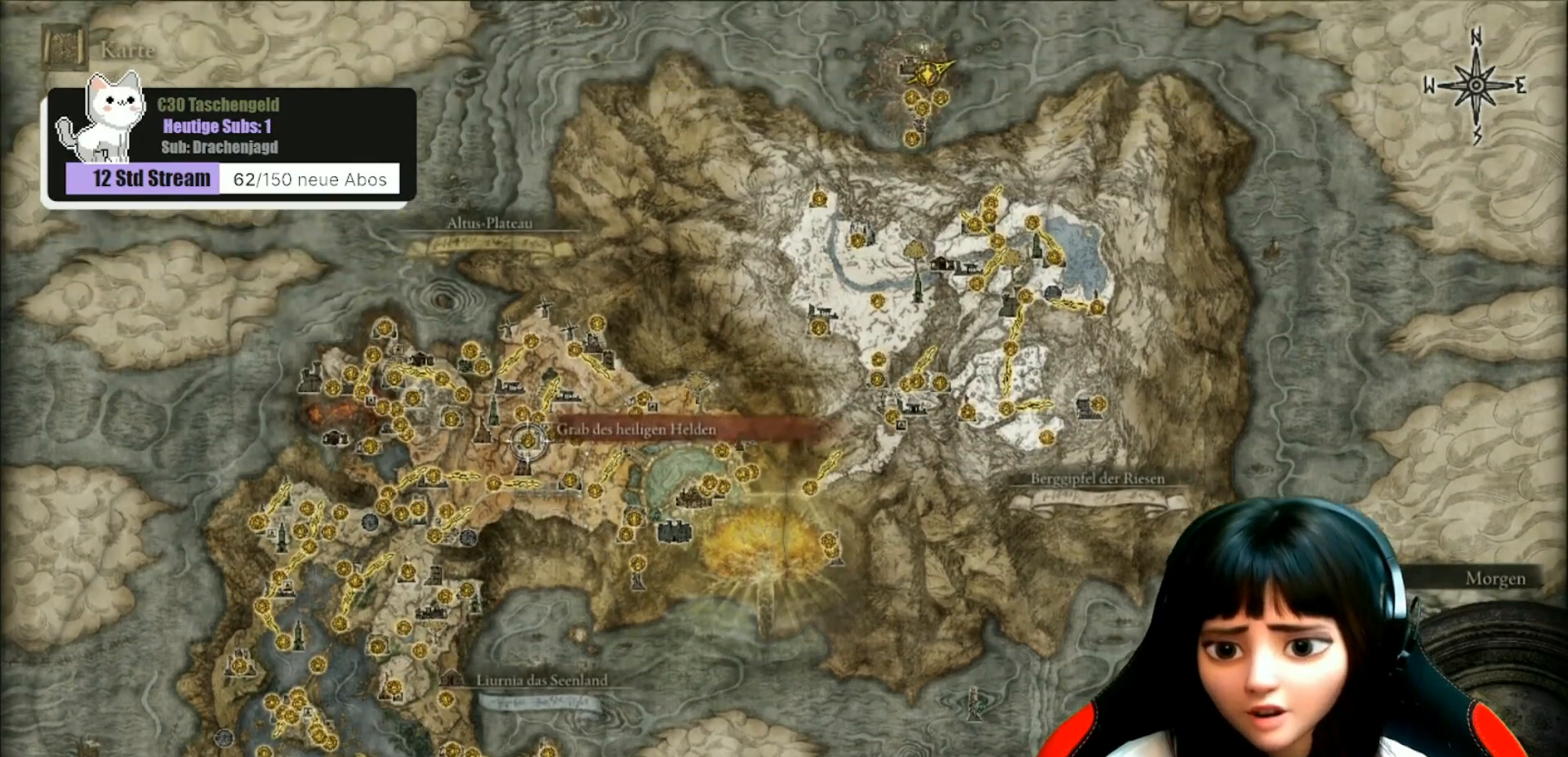
{"buttons": [], "left_stick": "center", "right_stick": "center", "events": [[233, "right_stick", "up"], [433, "right_stick", "center"]]}
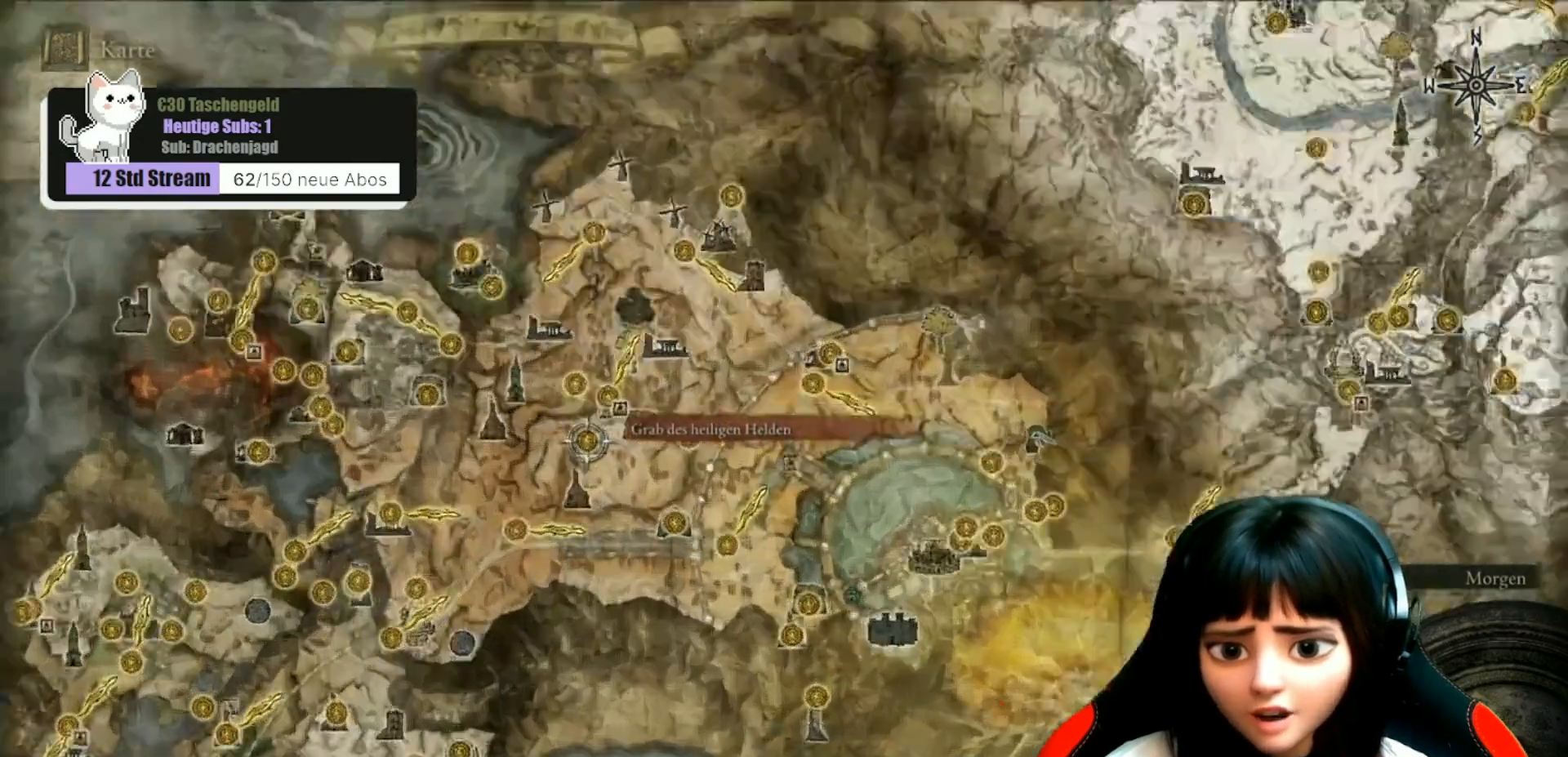
{"buttons": [], "left_stick": "center", "right_stick": "center", "events": []}
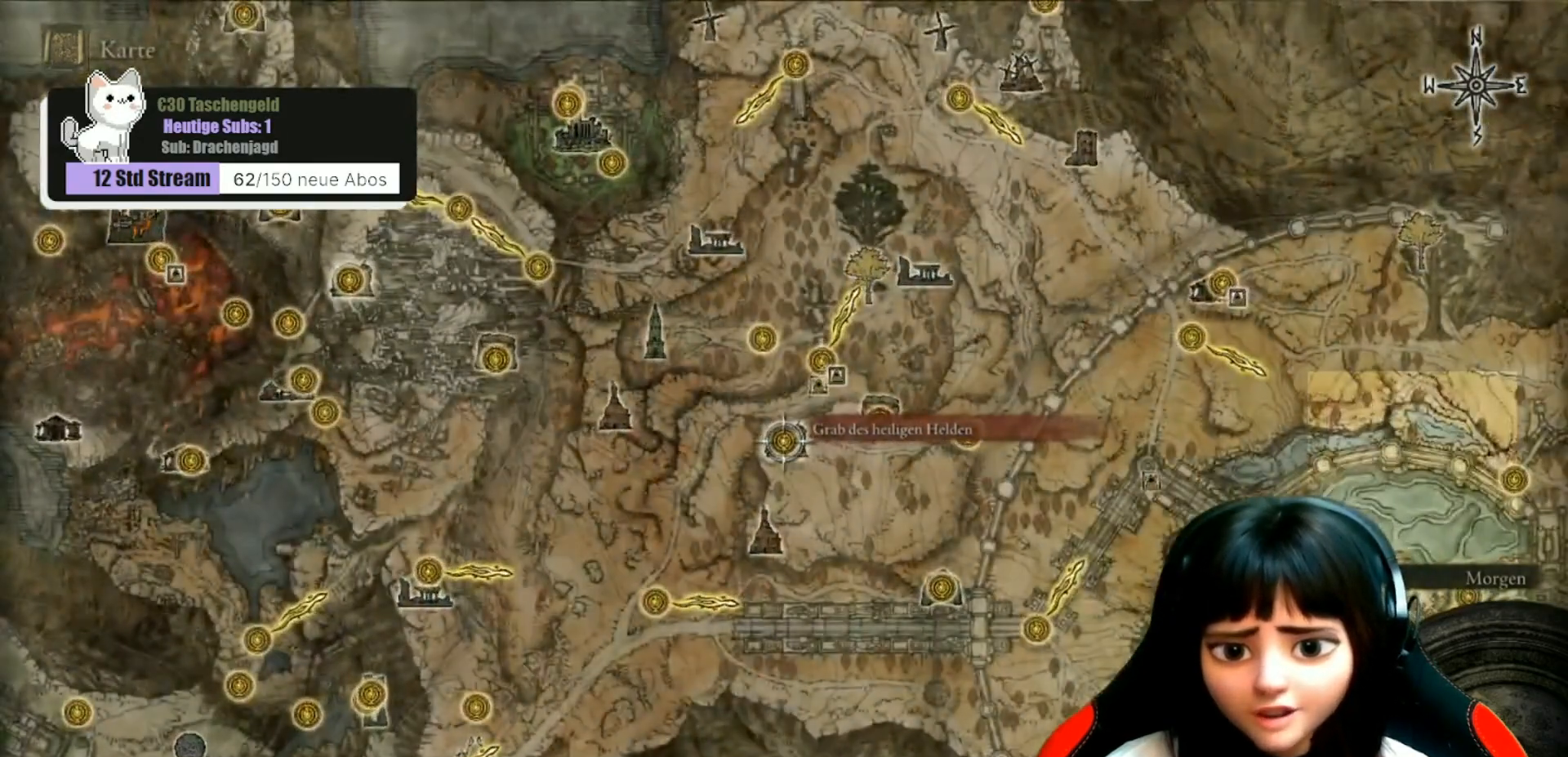
{"buttons": [], "left_stick": "up-left", "right_stick": "center", "events": [[500, "left_stick", "up-left"]]}
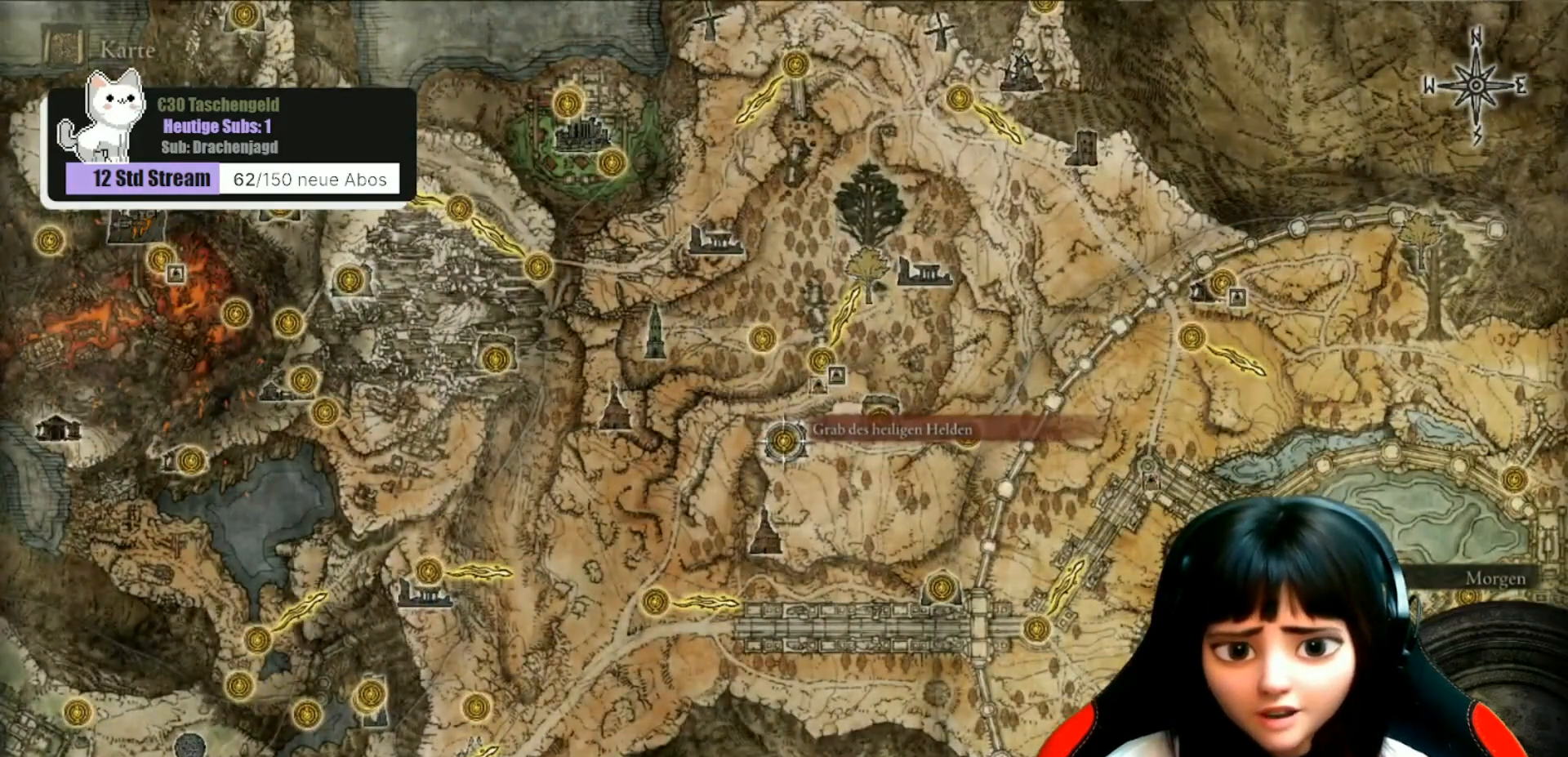
{"buttons": [], "left_stick": "up-left", "right_stick": "center", "events": []}
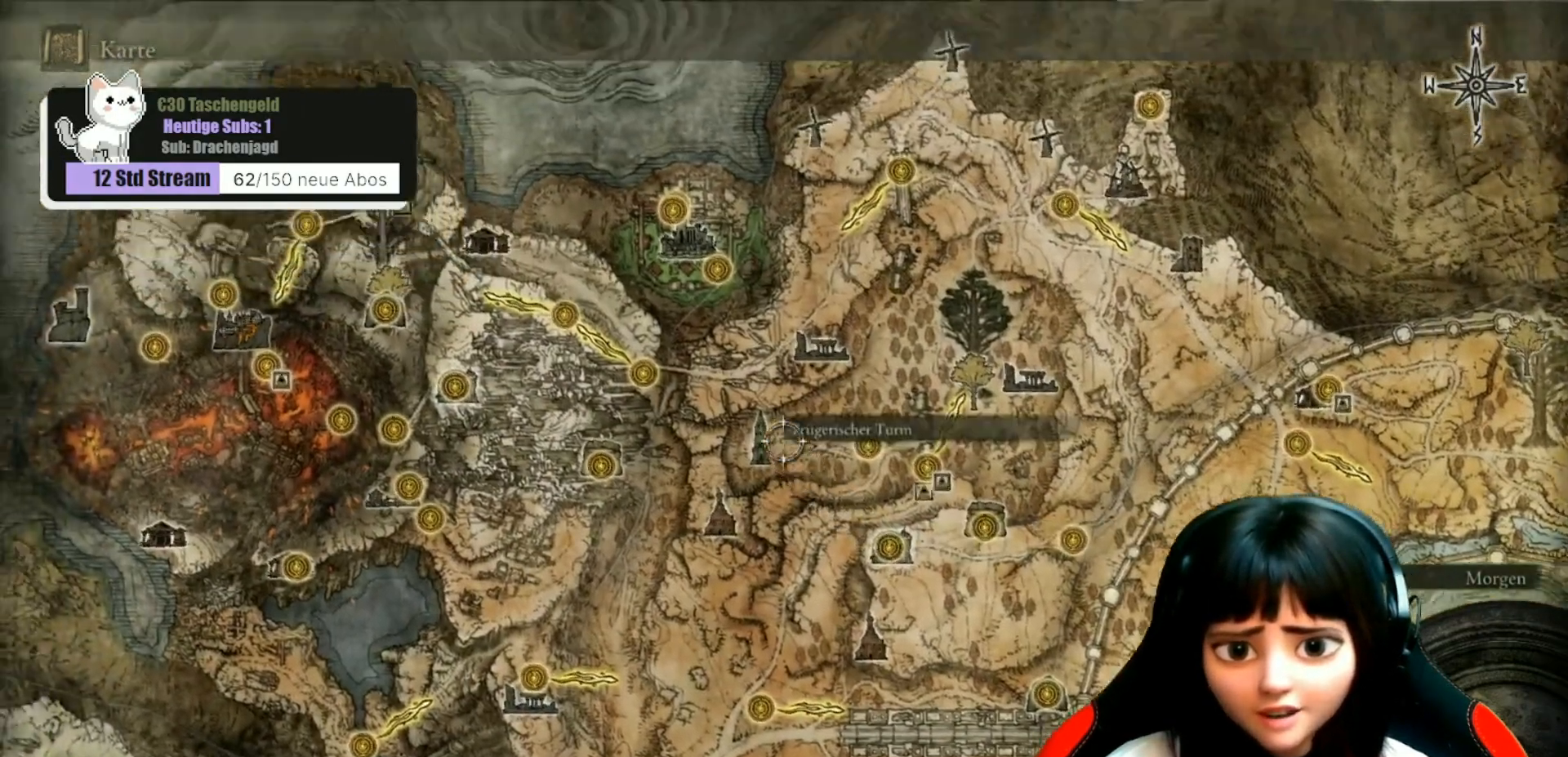
{"buttons": [], "left_stick": "center", "right_stick": "center", "events": [[67, "left_stick", "center"]]}
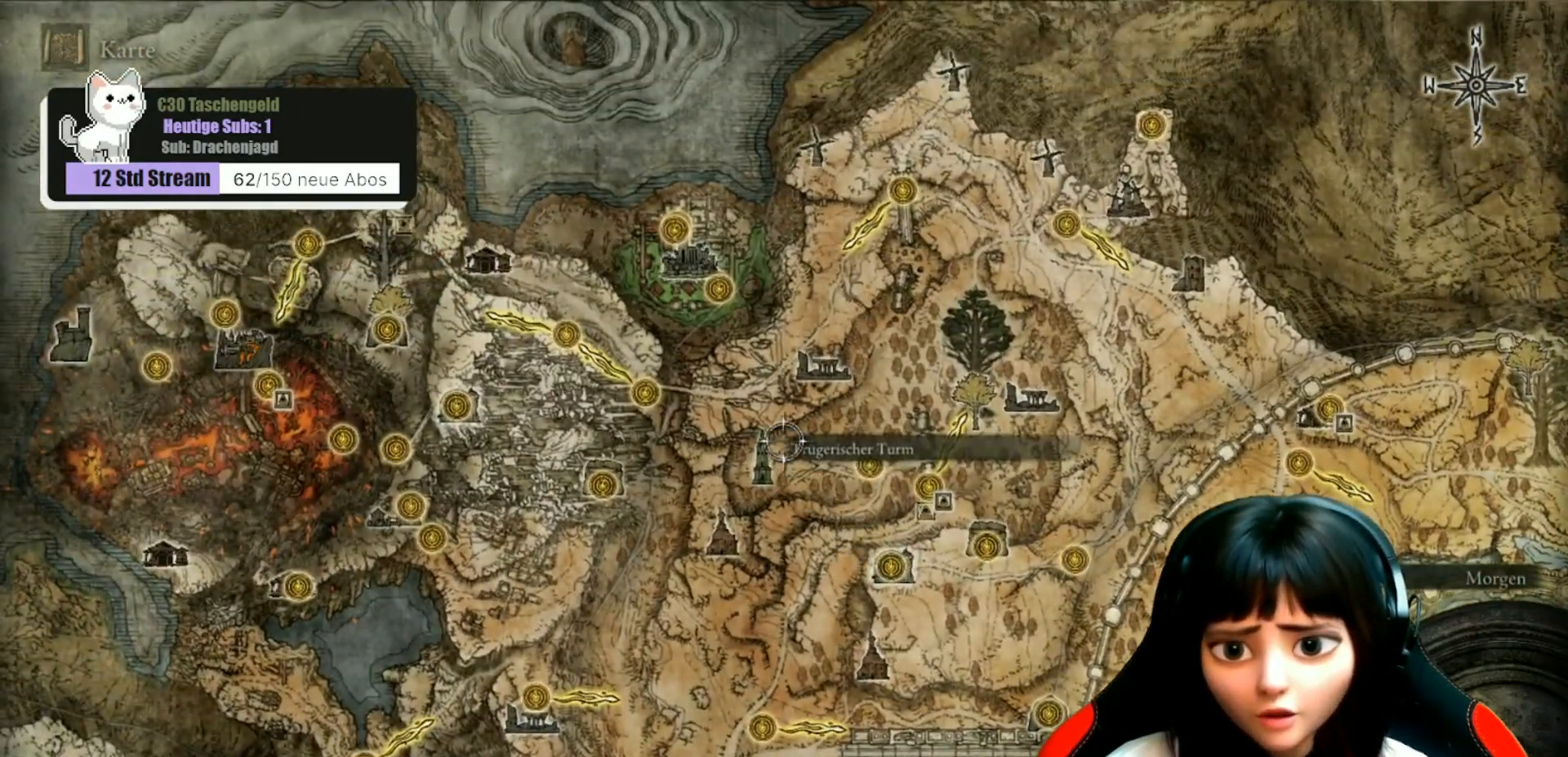
{"buttons": [], "left_stick": "up-left", "right_stick": "center", "events": [[133, "left_stick", "up-left"]]}
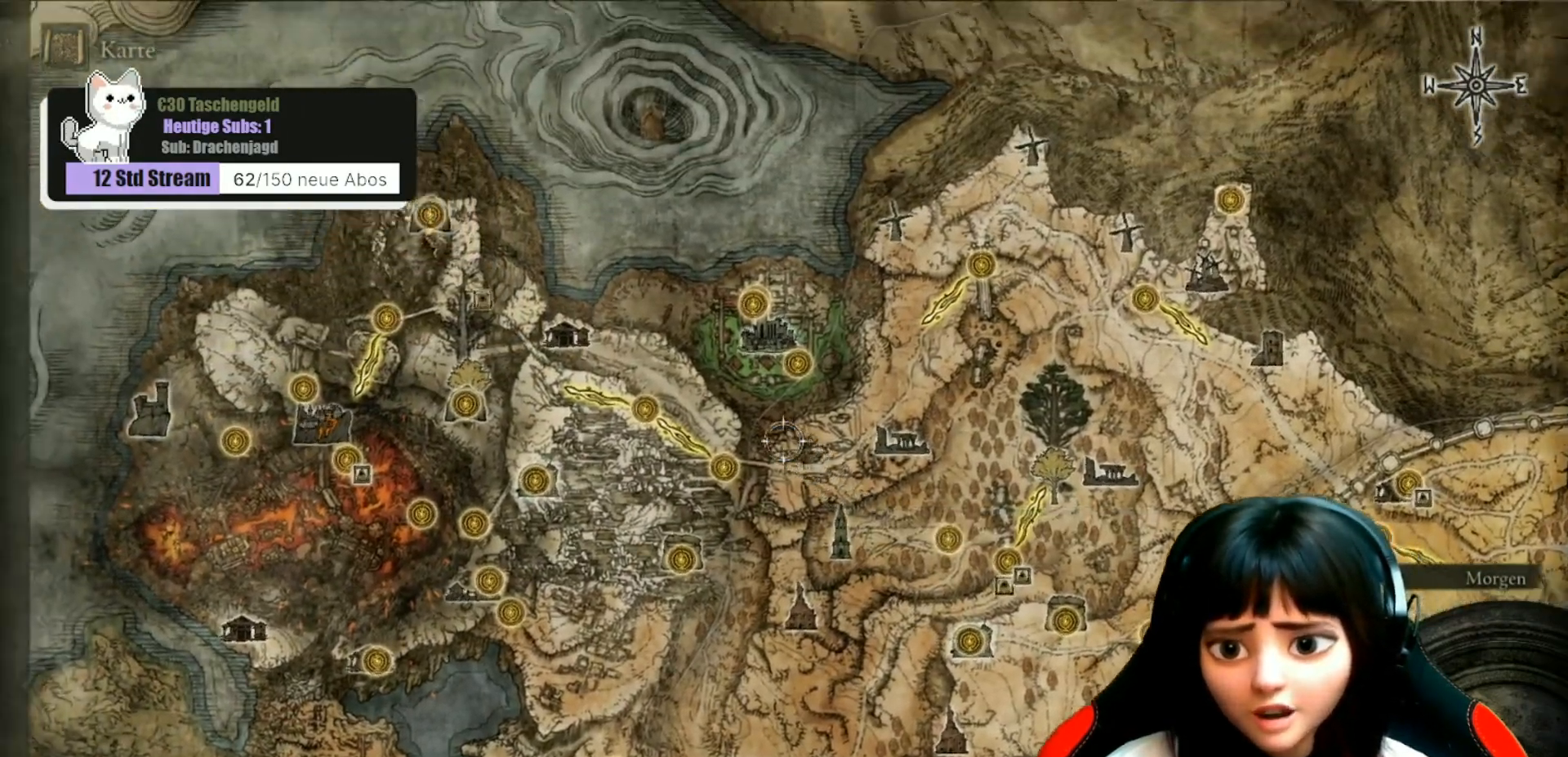
{"buttons": [], "left_stick": "up-left", "right_stick": "center", "events": []}
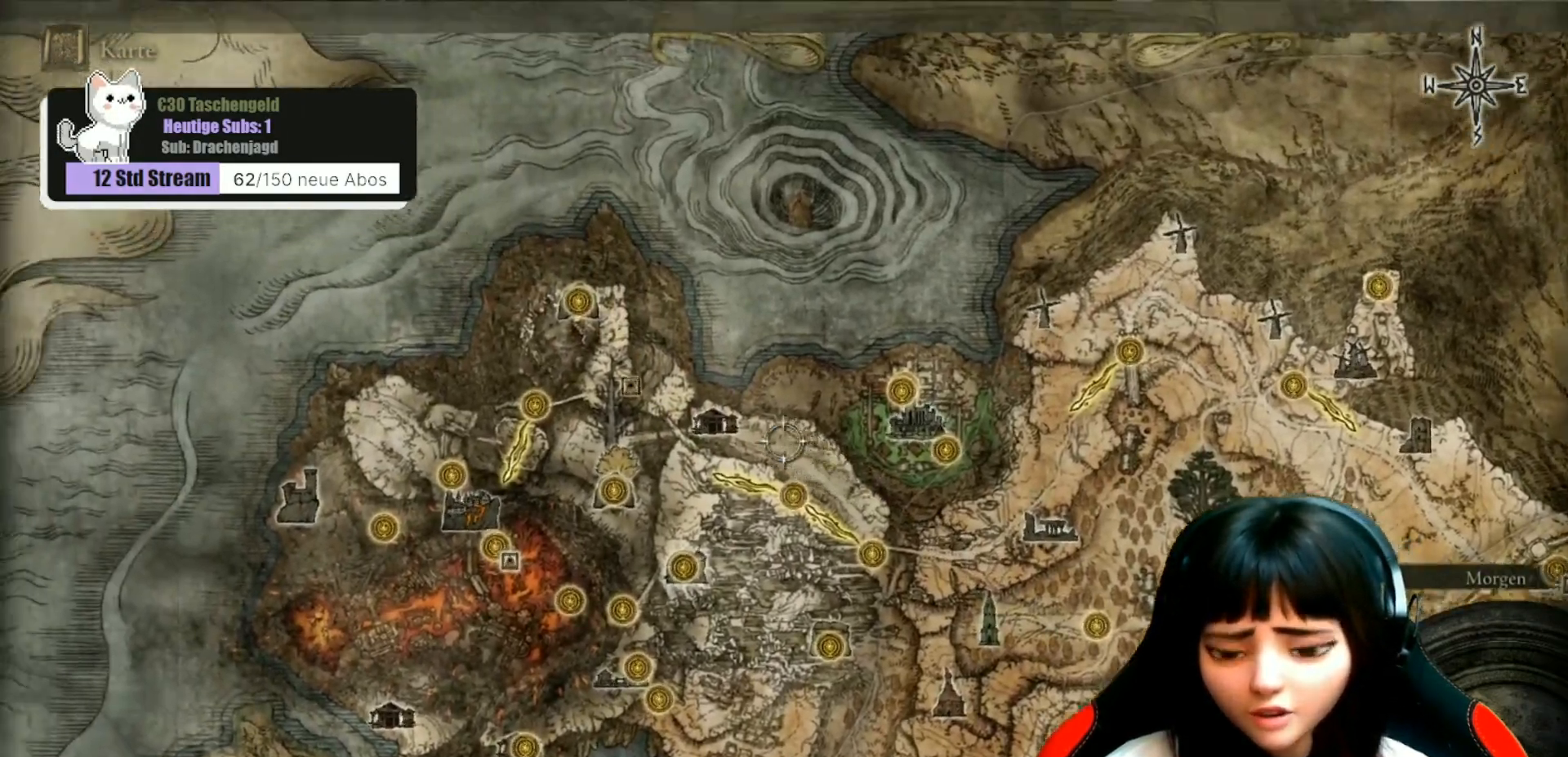
{"buttons": [], "left_stick": "left", "right_stick": "center", "events": [[267, "left_stick", "left"]]}
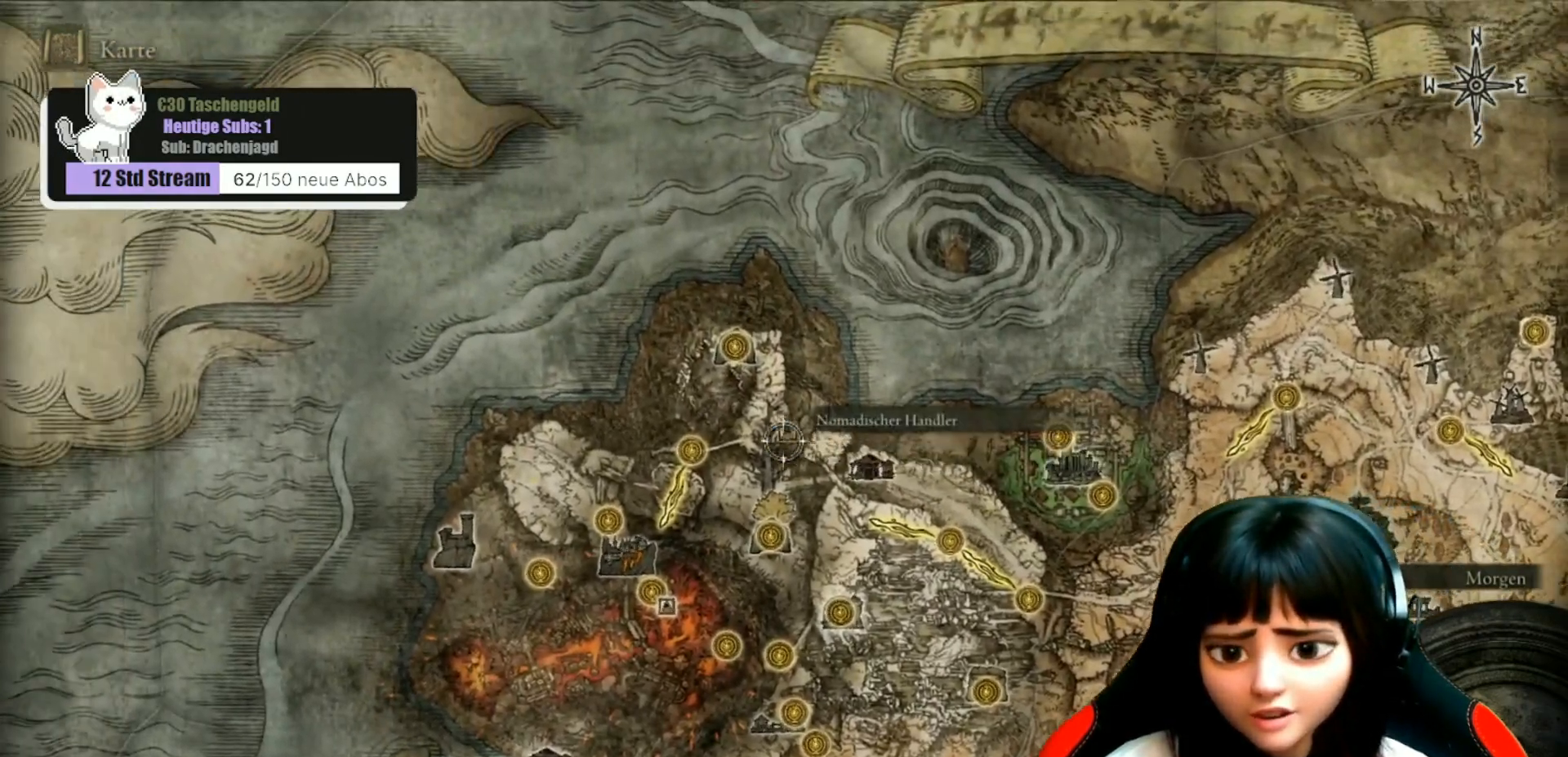
{"buttons": [], "left_stick": "down", "right_stick": "center", "events": [[33, "left_stick", "center"], [433, "left_stick", "down"]]}
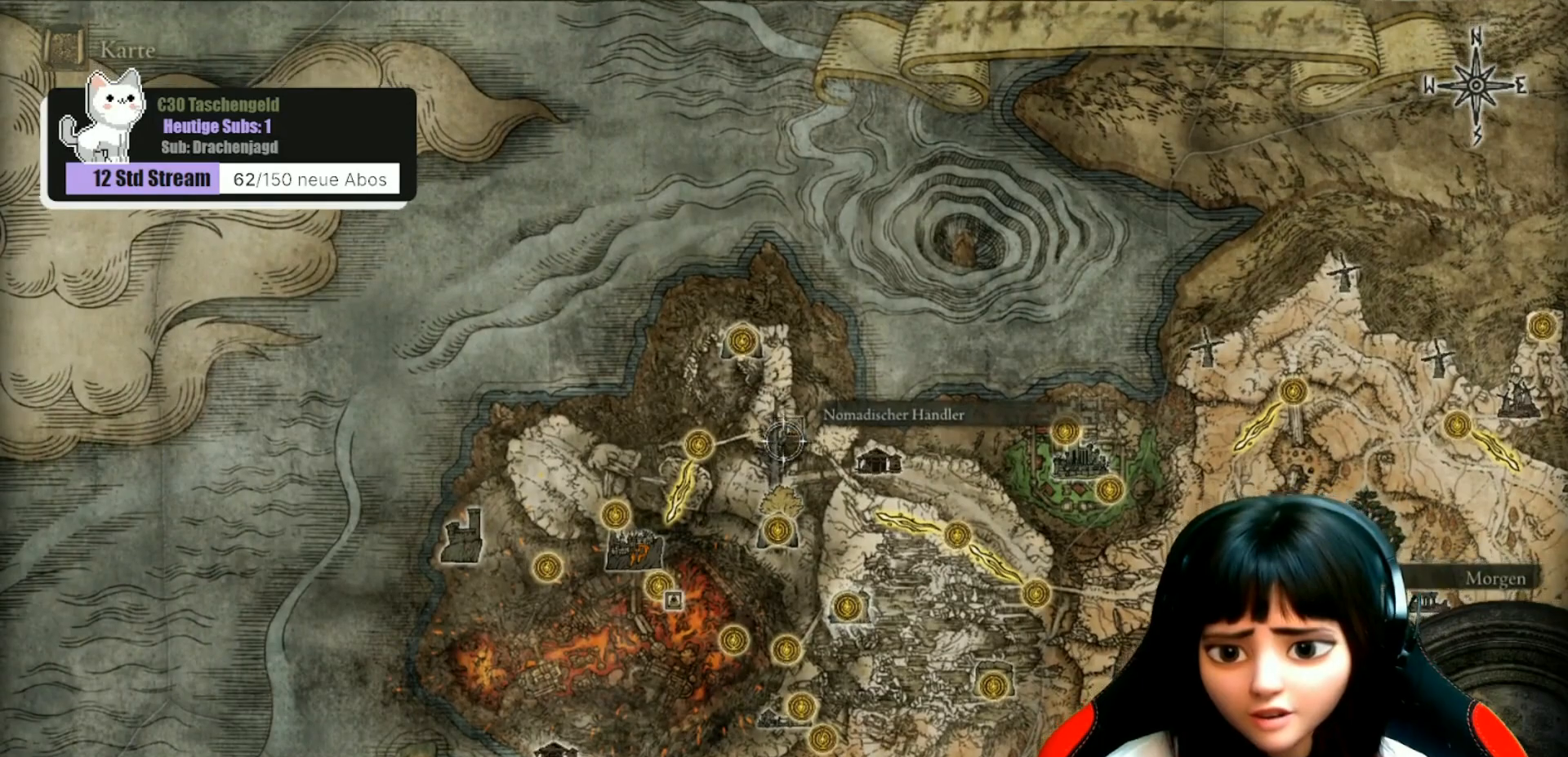
{"buttons": [], "left_stick": "down-right", "right_stick": "center", "events": [[100, "left_stick", "down-right"]]}
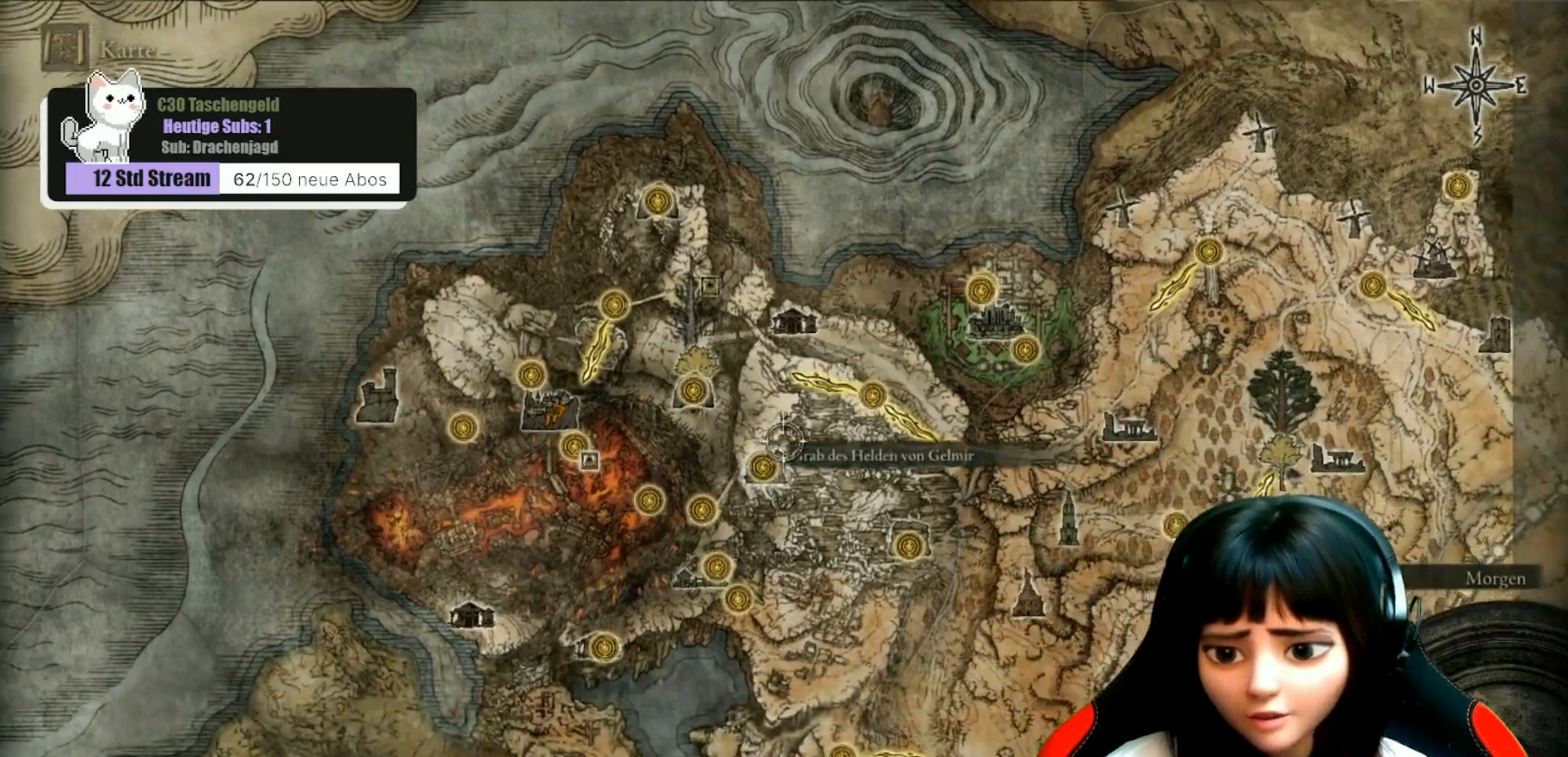
{"buttons": [], "left_stick": "down-right", "right_stick": "center", "events": []}
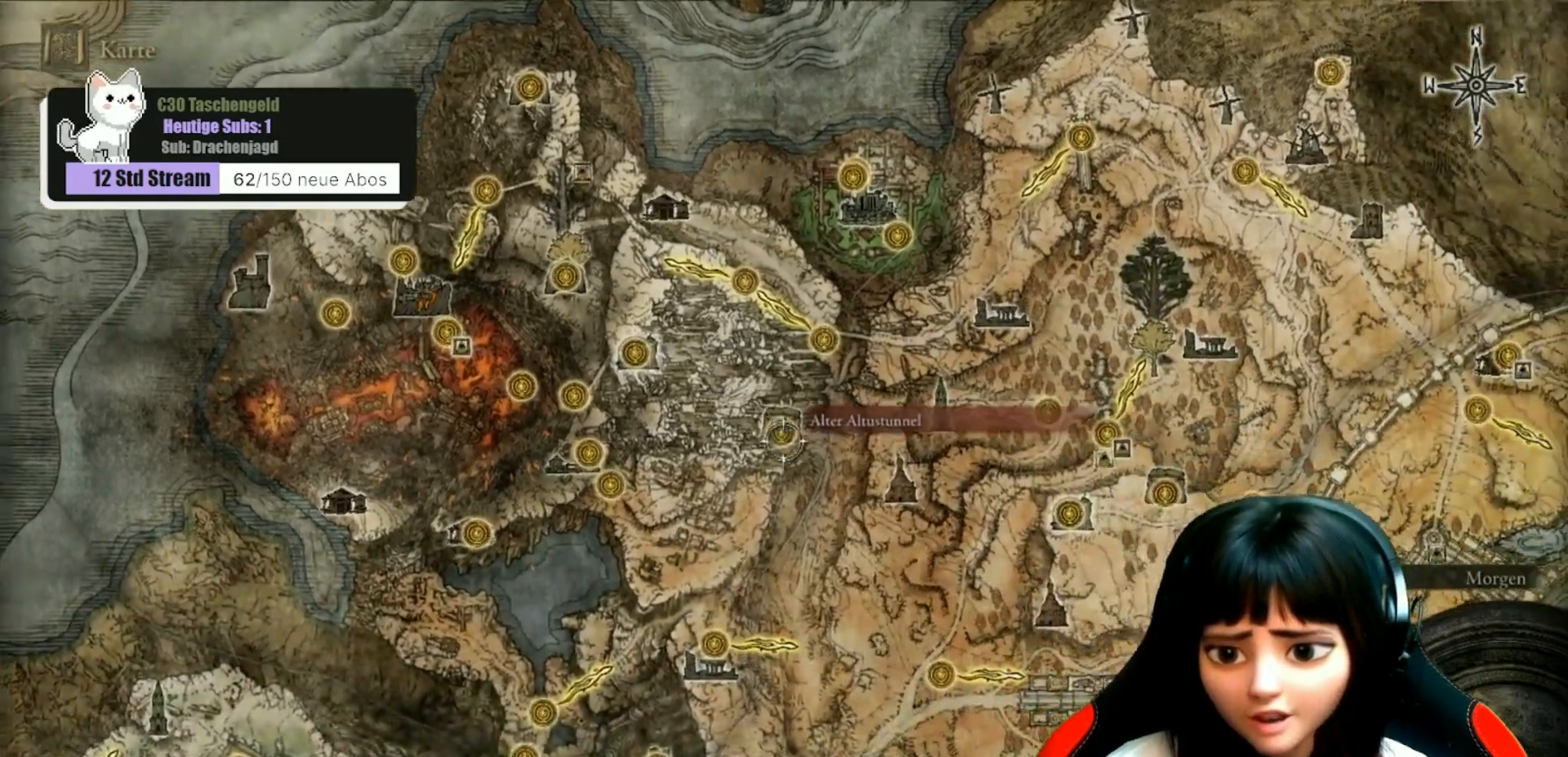
{"buttons": [], "left_stick": "down-right", "right_stick": "center", "events": []}
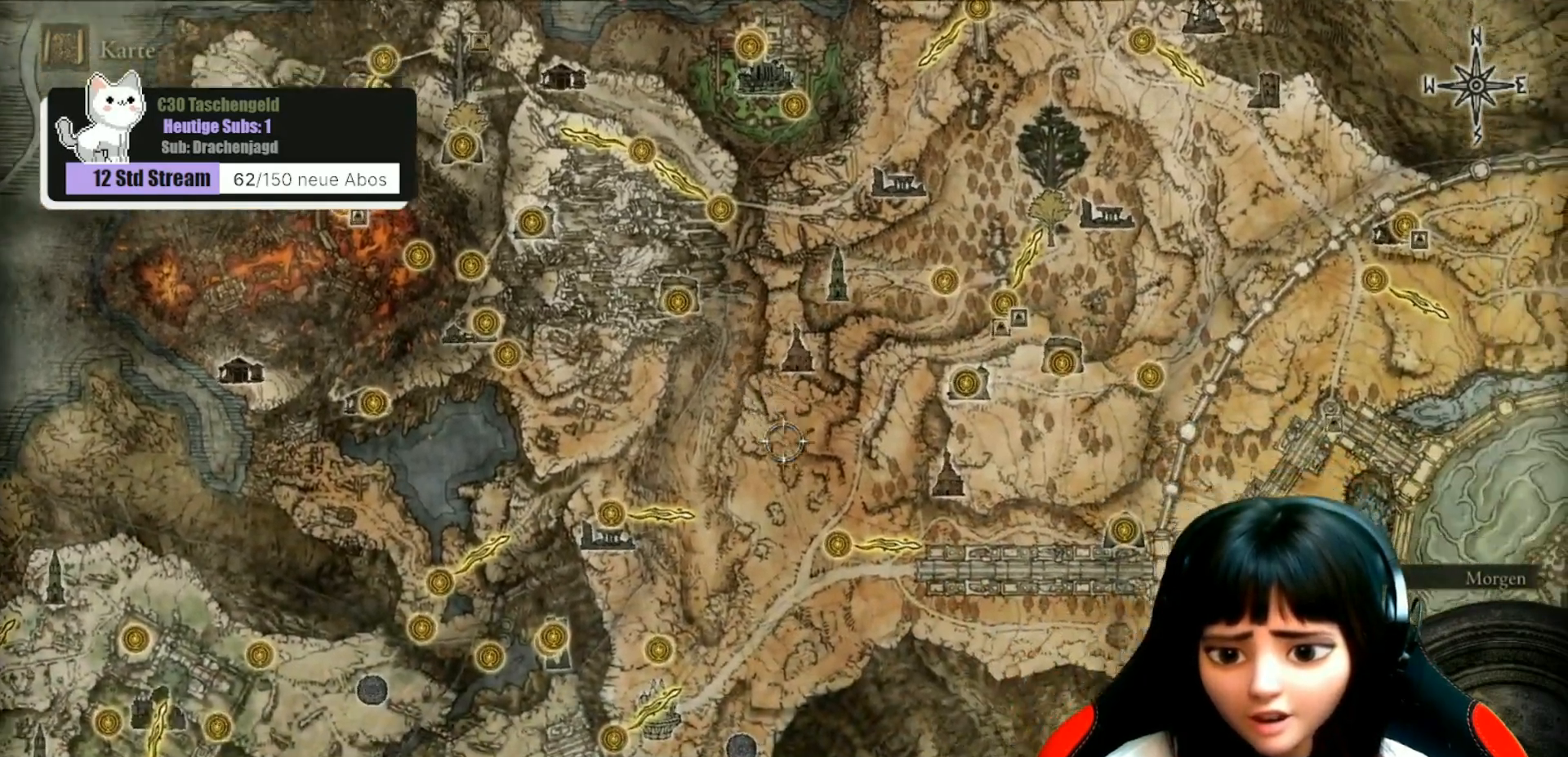
{"buttons": [], "left_stick": "center", "right_stick": "center", "events": [[467, "left_stick", "center"]]}
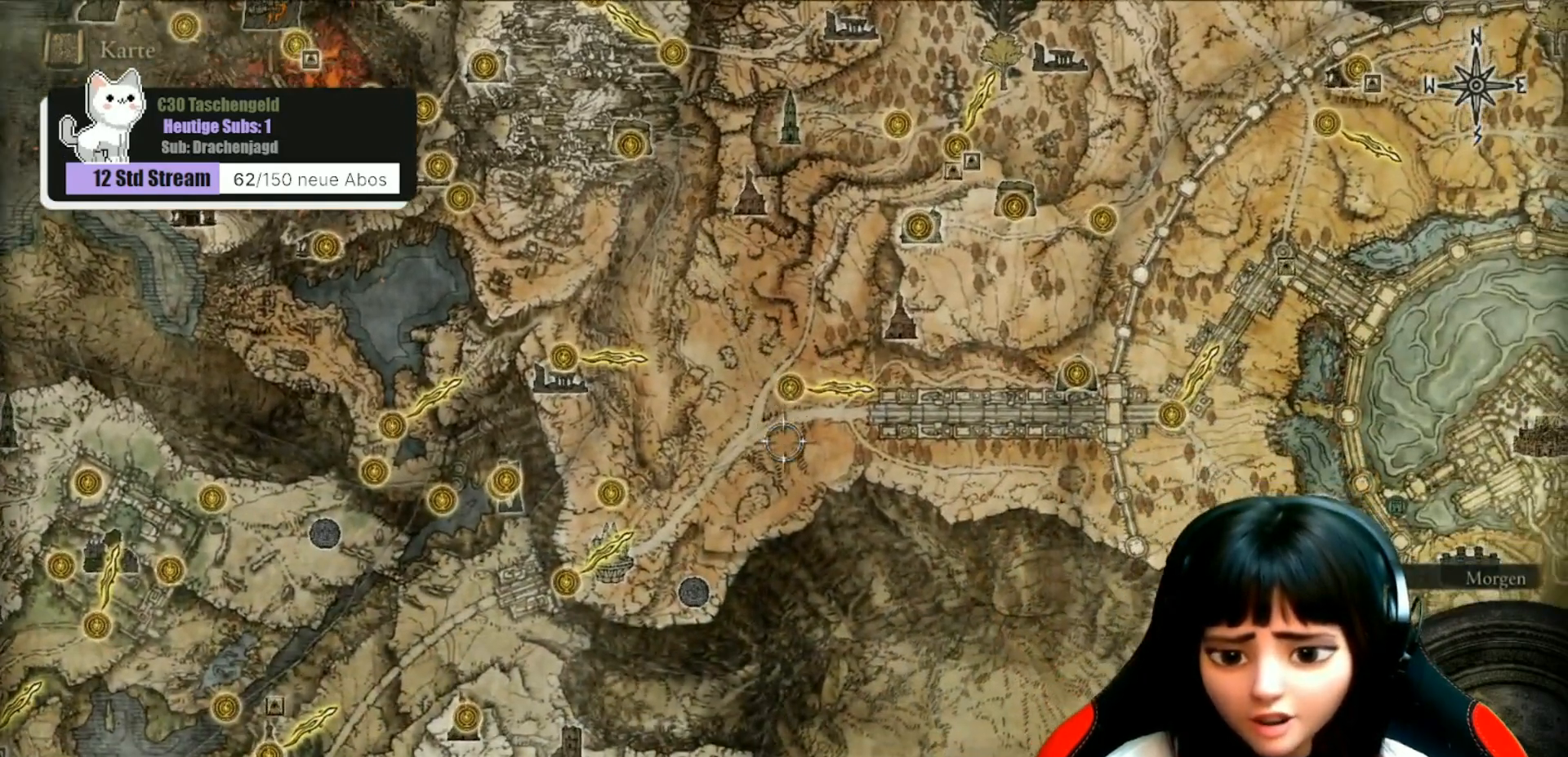
{"buttons": [], "left_stick": "down", "right_stick": "center", "events": [[333, "left_stick", "down"]]}
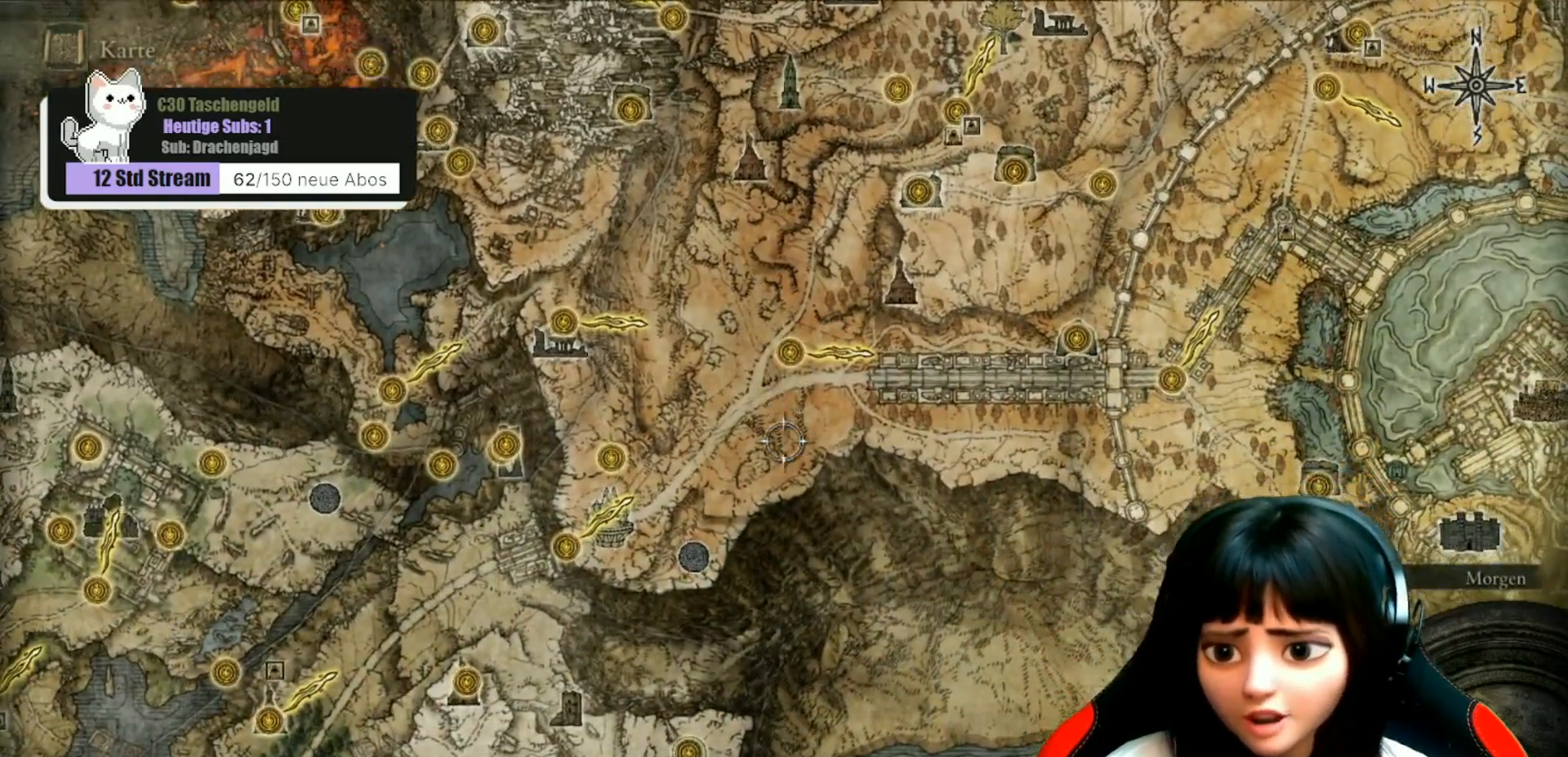
{"buttons": [], "left_stick": "down", "right_stick": "center", "events": []}
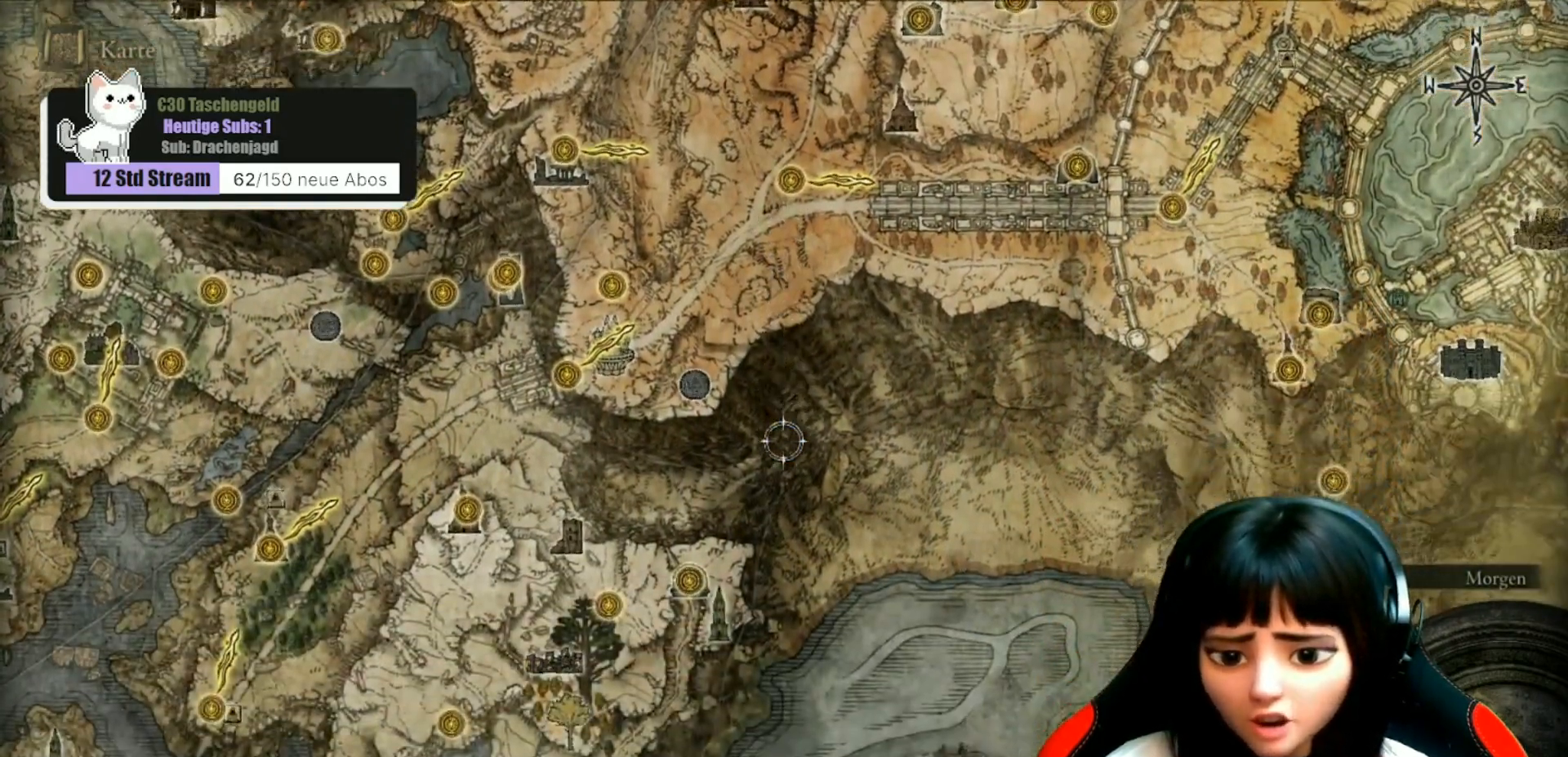
{"buttons": [], "left_stick": "down", "right_stick": "center", "events": []}
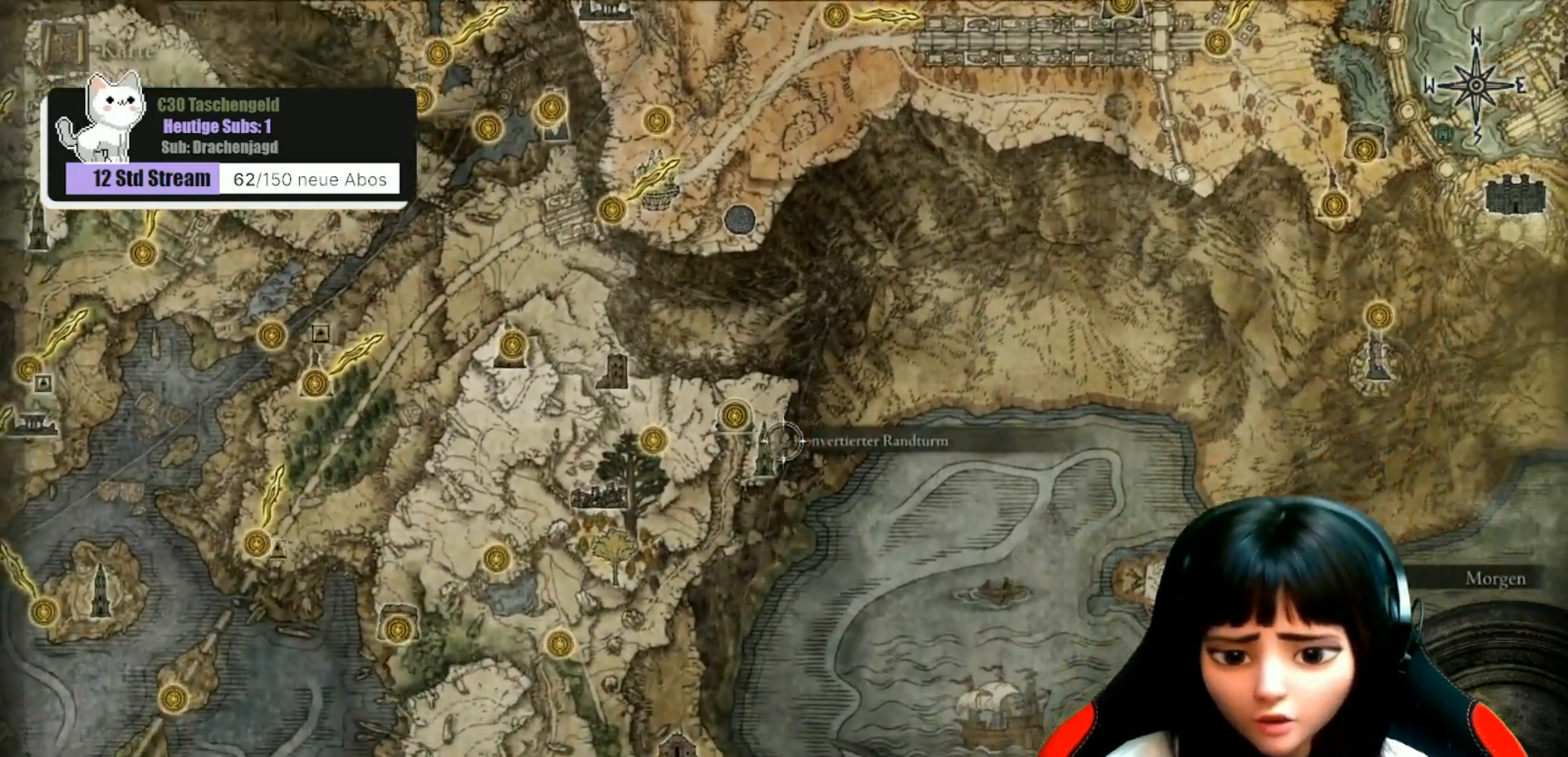
{"buttons": [], "left_stick": "center", "right_stick": "center", "events": [[200, "left_stick", "center"]]}
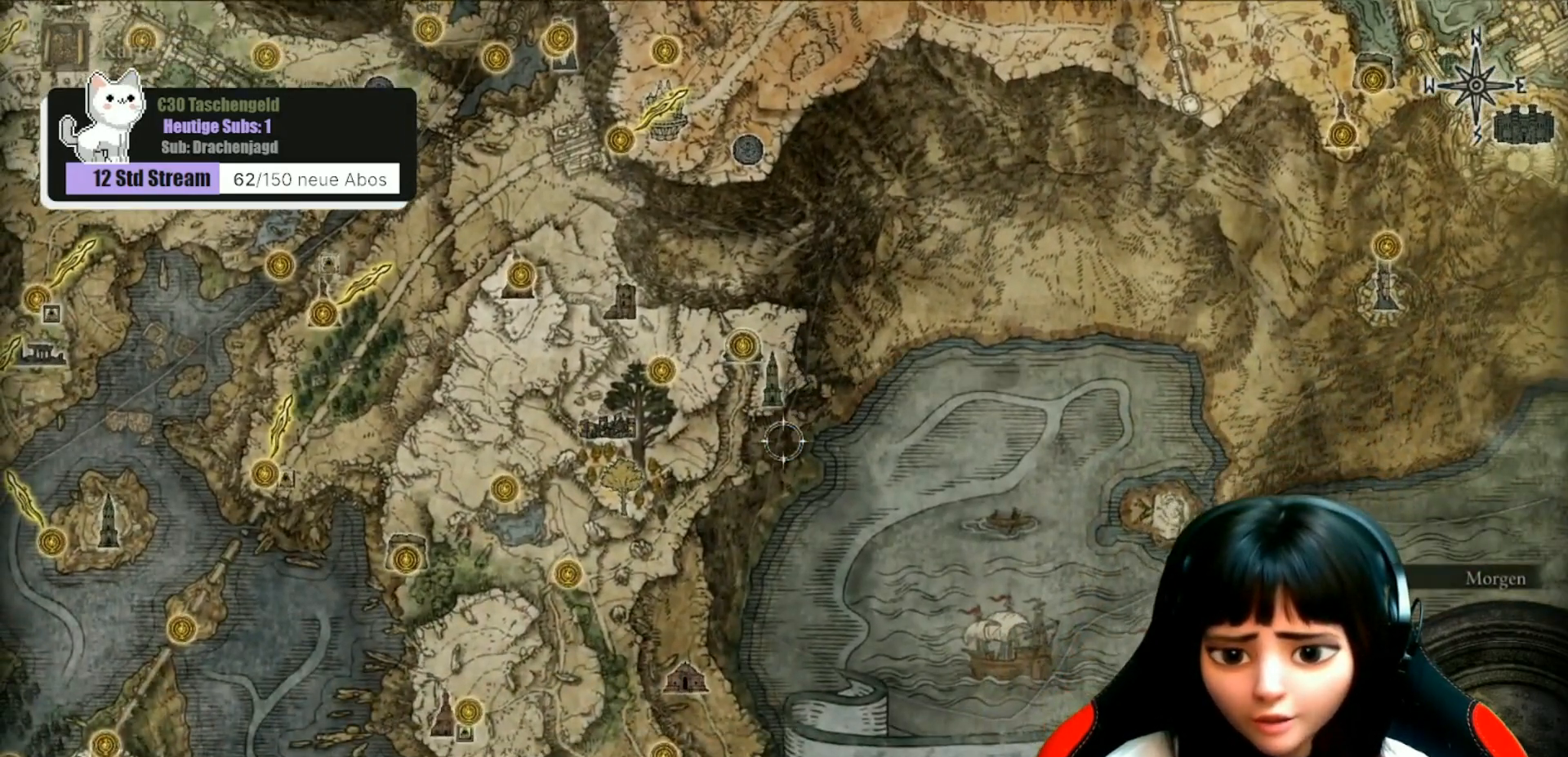
{"buttons": [], "left_stick": "down", "right_stick": "center", "events": [[67, "left_stick", "down"]]}
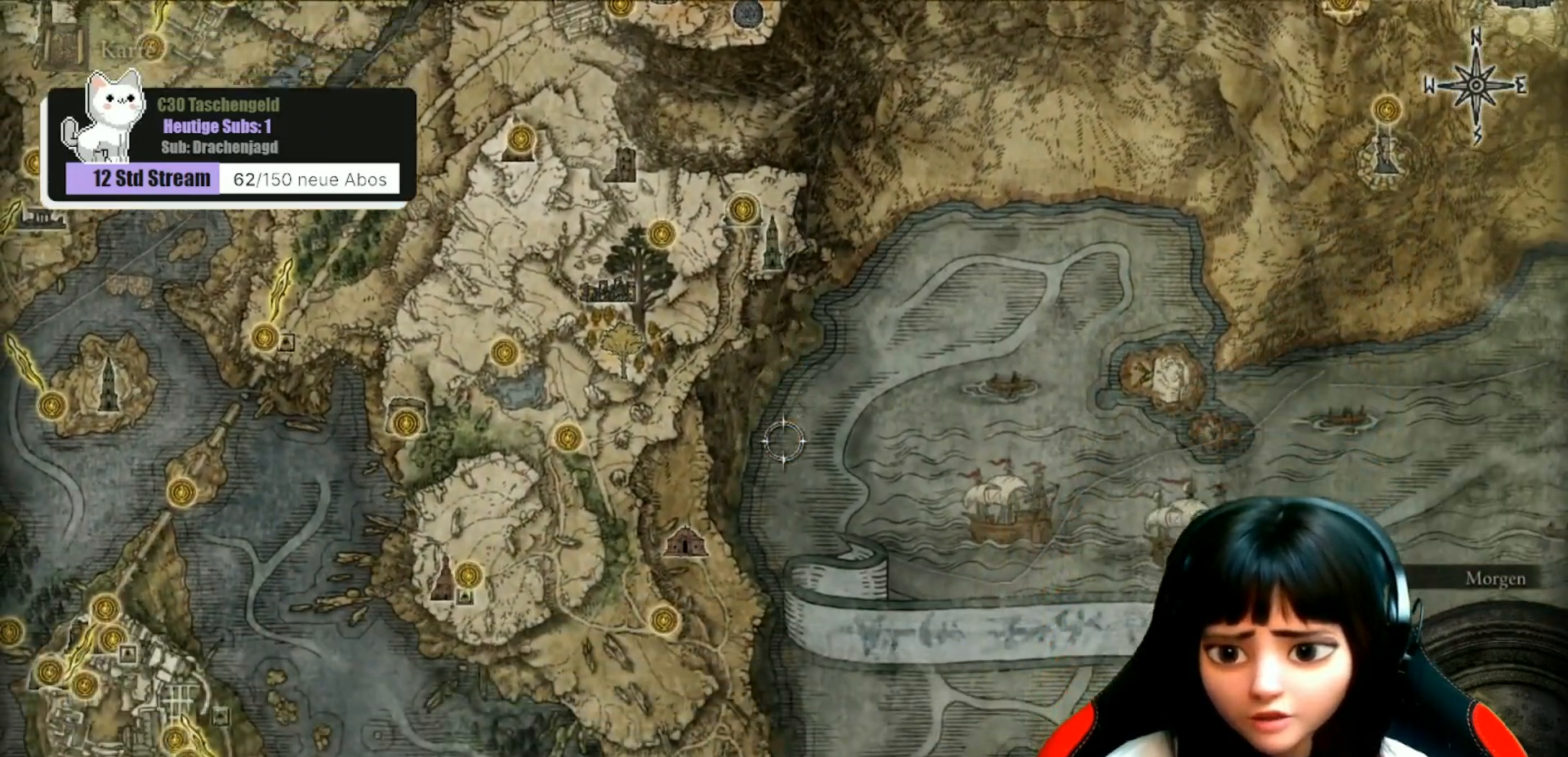
{"buttons": [], "left_stick": "down", "right_stick": "center", "events": []}